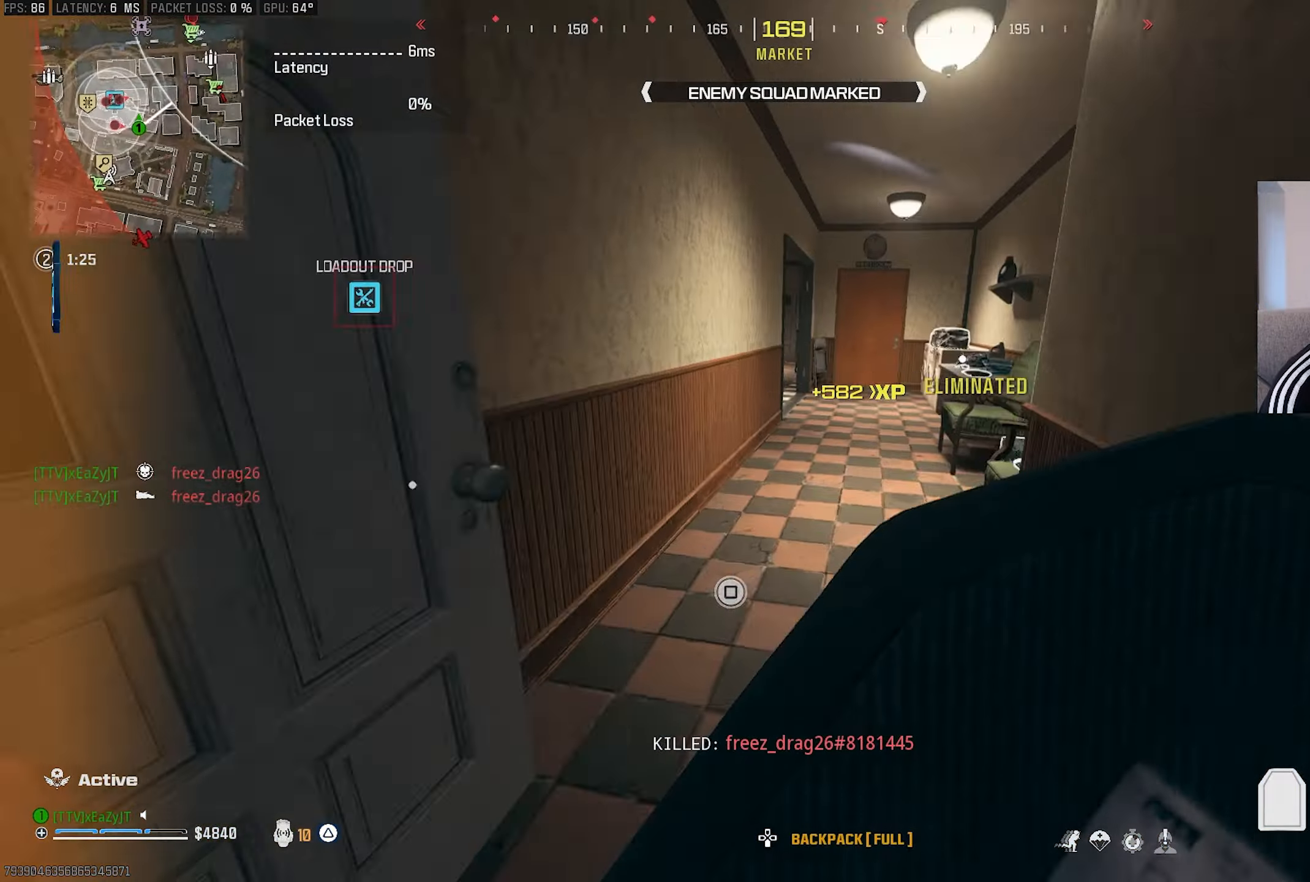
Gameplay with a controller (PlayStation layout); each line is a JSON object with the inputs held at the frame after it. "events" lists button and stick changes between this image and that frame as [ms after this image, input, new state], when the widget could be followed in between.
{"buttons": [], "left_stick": "down", "right_stick": "center", "events": [[183, "L3", "up"], [233, "left_stick", "down-right"], [333, "left_stick", "down"], [433, "TRIANGLE", "up"], [433, "right_stick", "center"]]}
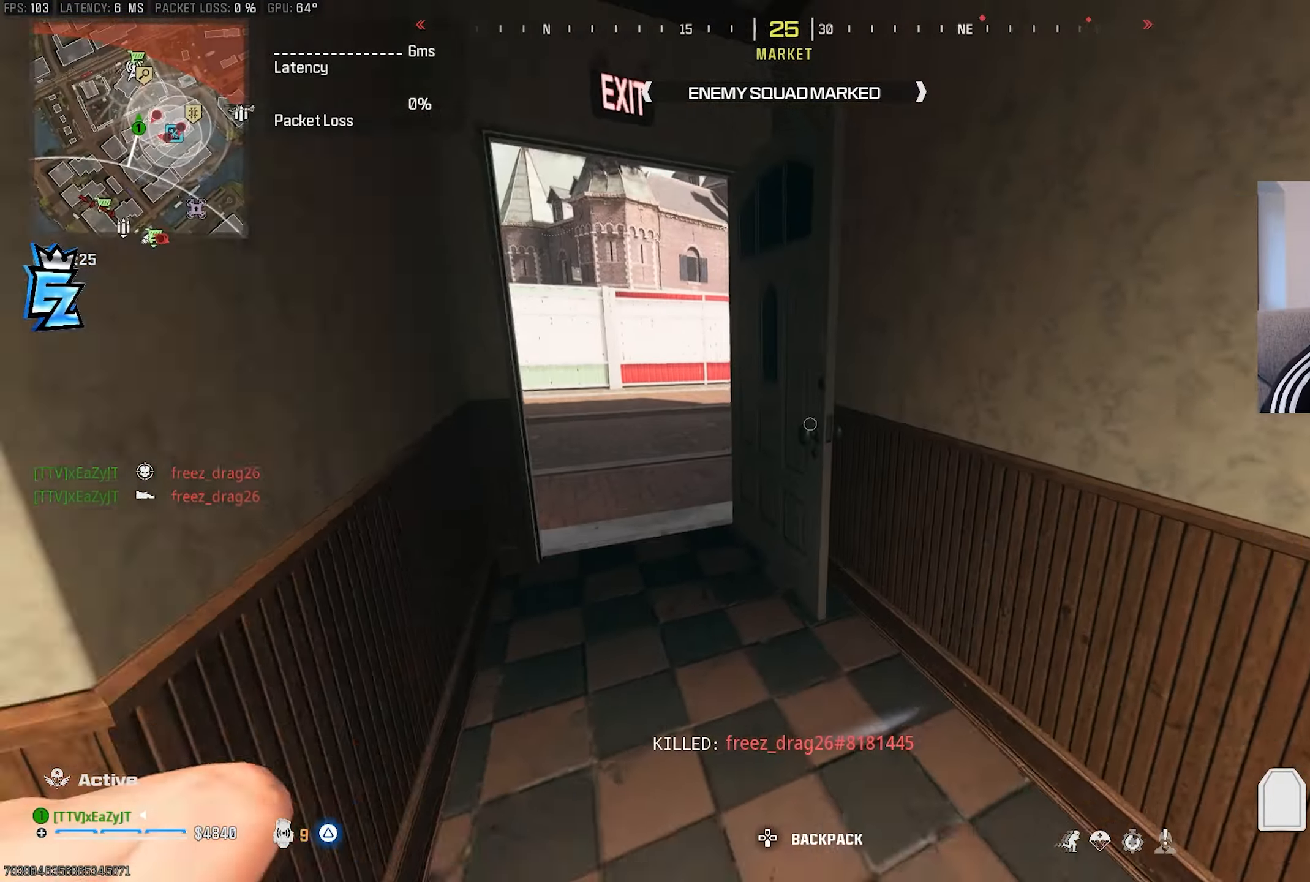
{"buttons": [], "left_stick": "center", "right_stick": "left", "events": [[283, "left_stick", "center"], [367, "TRIANGLE", "down"], [450, "TRIANGLE", "up"], [483, "right_stick", "left"]]}
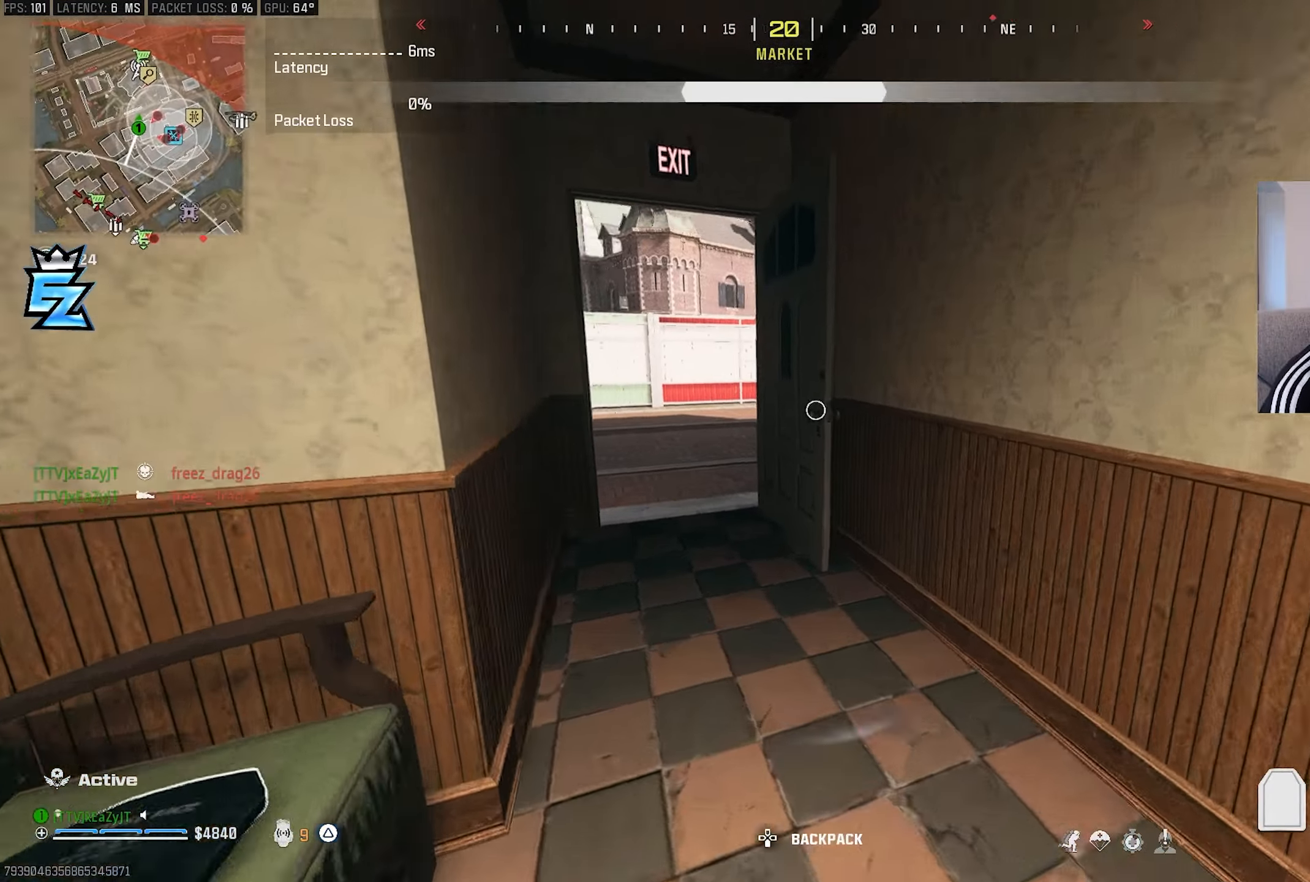
{"buttons": ["CIRCLE"], "left_stick": "left", "right_stick": "right", "events": [[100, "right_stick", "center"], [133, "CIRCLE", "down"], [200, "CIRCLE", "up"], [267, "right_stick", "right"], [367, "left_stick", "up-left"], [467, "left_stick", "left"], [500, "CIRCLE", "down"]]}
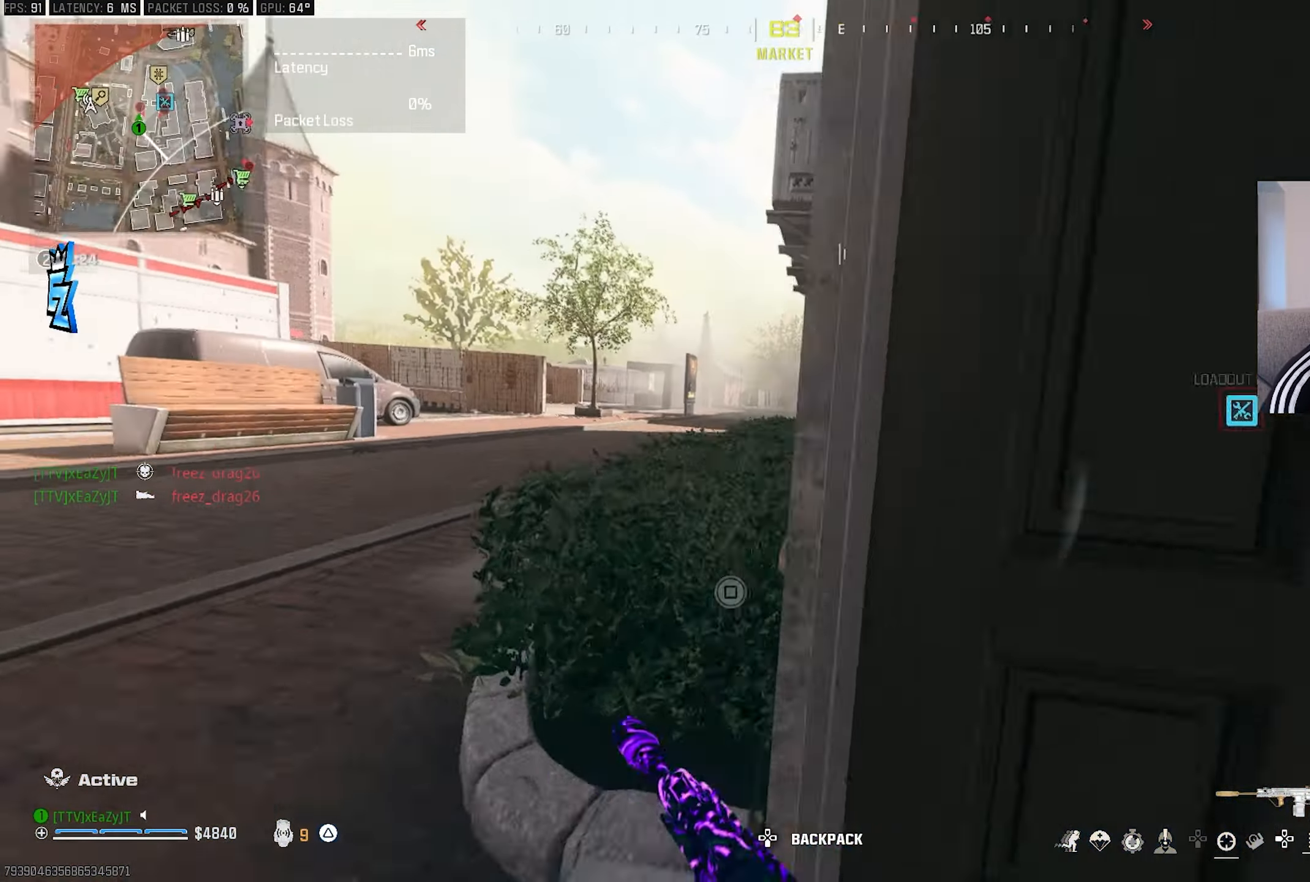
{"buttons": ["L1"], "left_stick": "left", "right_stick": "center", "events": [[17, "right_stick", "center"], [50, "L1", "down"], [67, "R3", "down"], [67, "left_stick", "down-left"], [100, "CIRCLE", "up"], [183, "R3", "up"], [300, "right_stick", "up-right"], [383, "left_stick", "left"], [400, "right_stick", "center"]]}
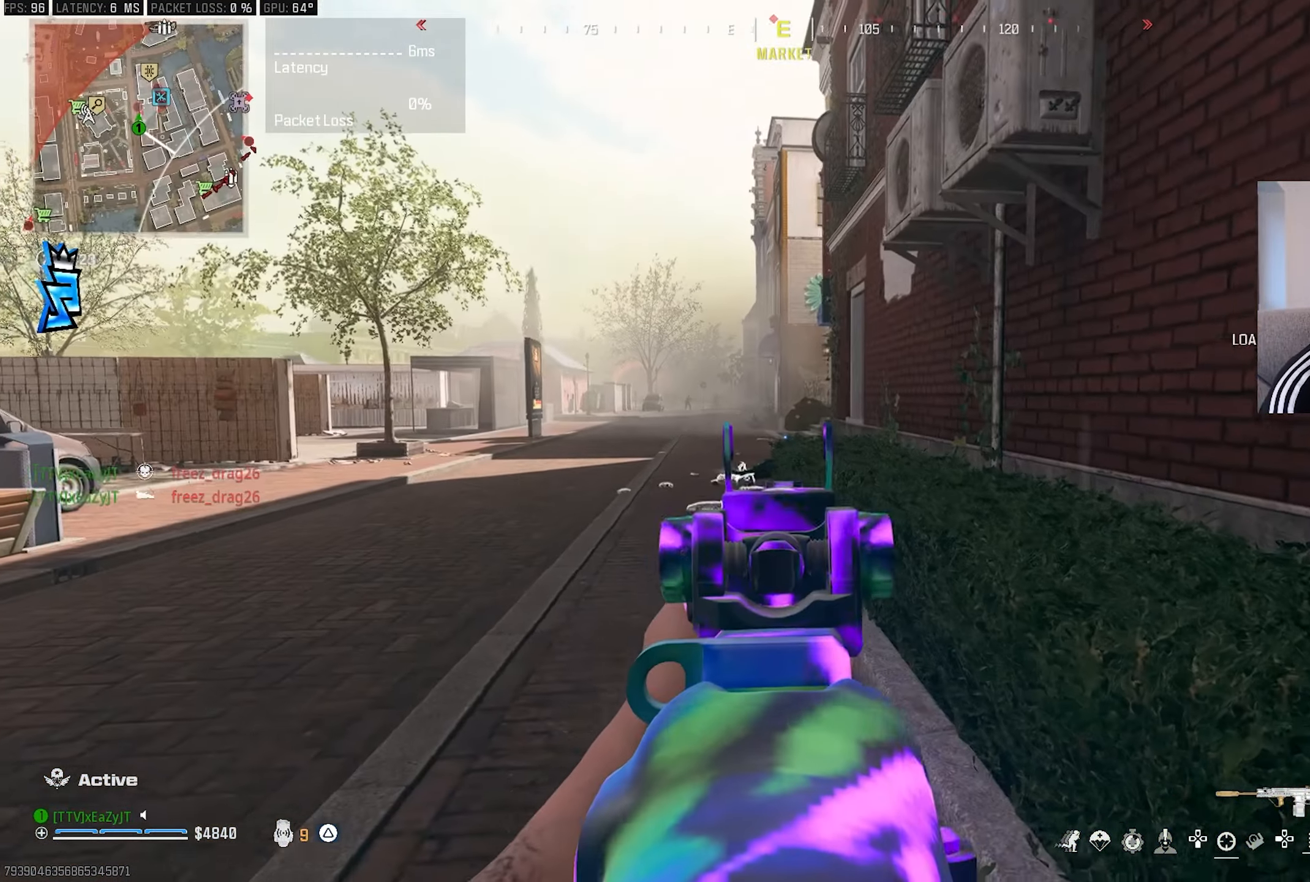
{"buttons": ["L1"], "left_stick": "right", "right_stick": "center", "events": [[167, "left_stick", "center"], [217, "left_stick", "up-right"], [233, "right_stick", "up-left"], [267, "left_stick", "right"], [400, "right_stick", "center"]]}
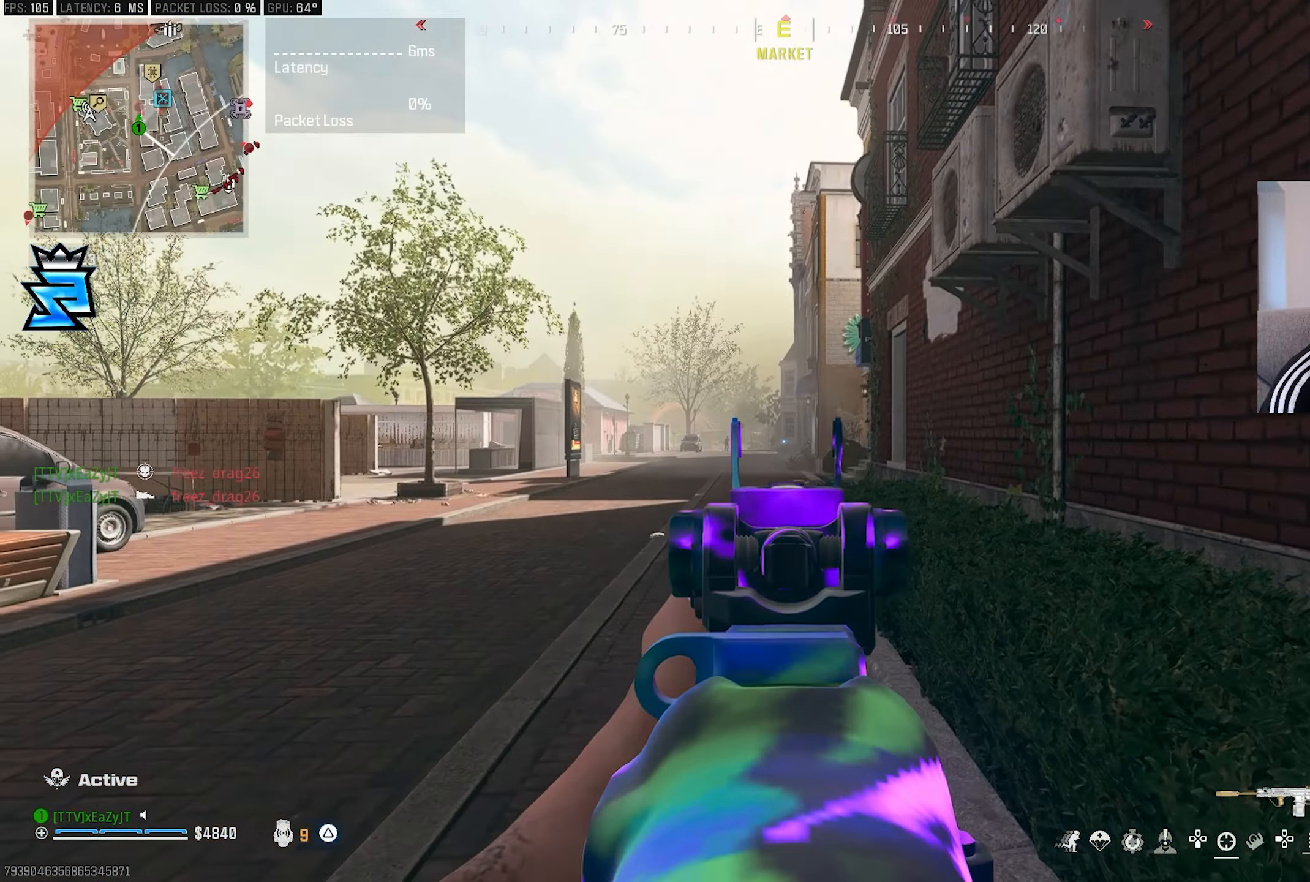
{"buttons": ["L1", "R1"], "left_stick": "left", "right_stick": "center", "events": [[67, "right_stick", "left"], [217, "right_stick", "center"], [333, "R1", "down"], [383, "left_stick", "left"]]}
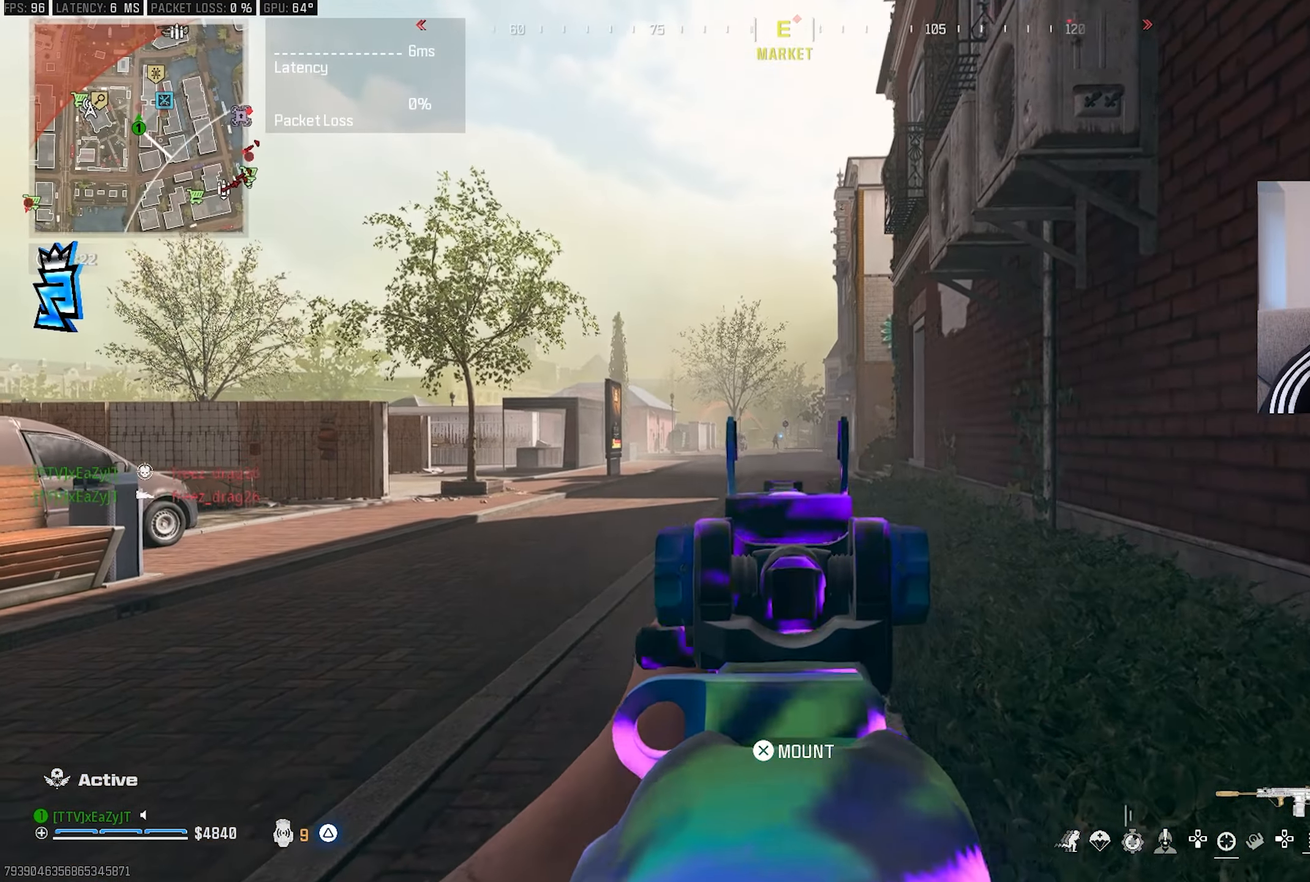
{"buttons": ["L1", "R1"], "left_stick": "center", "right_stick": "center", "events": [[300, "left_stick", "center"]]}
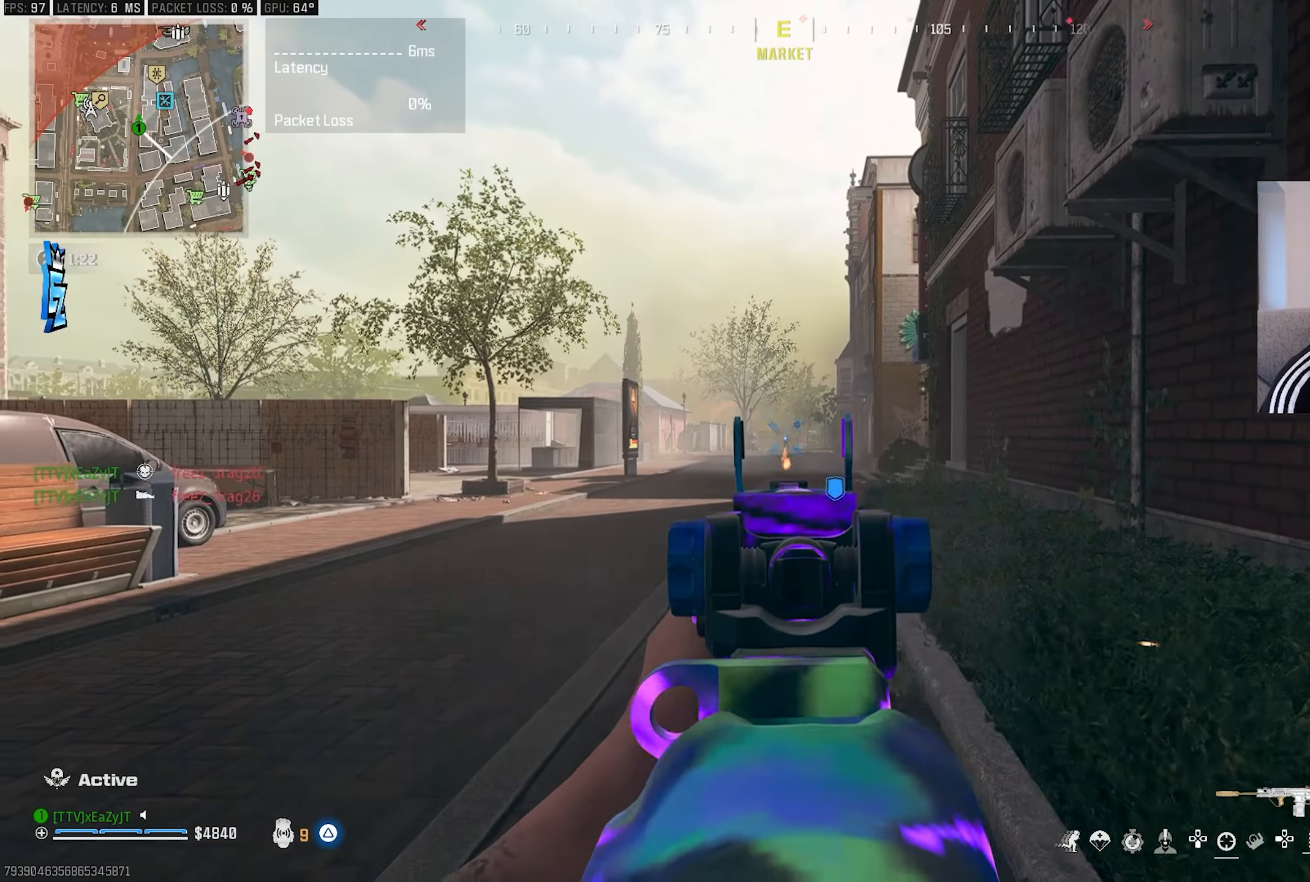
{"buttons": ["L1", "R1"], "left_stick": "center", "right_stick": "center", "events": [[50, "left_stick", "down-right"], [350, "left_stick", "center"]]}
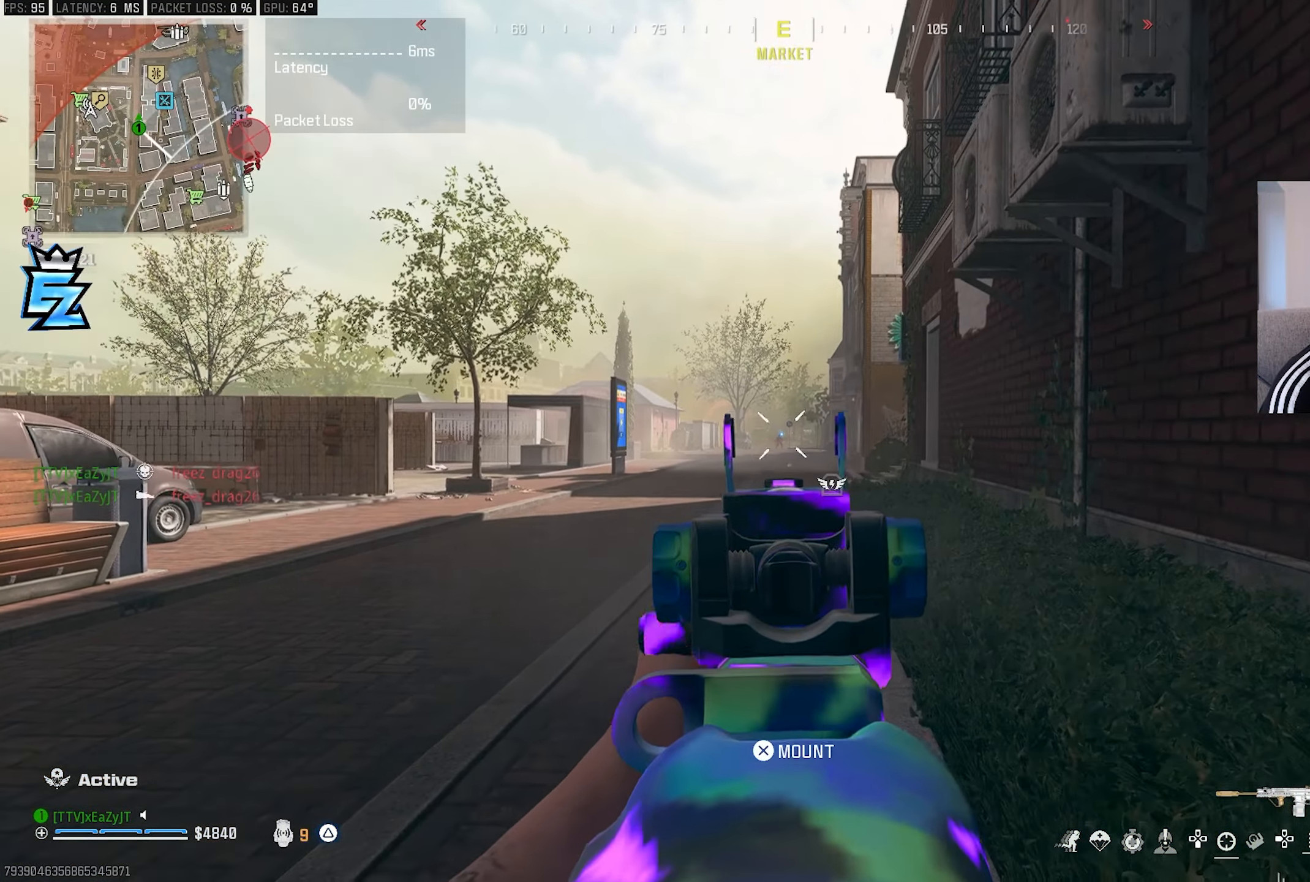
{"buttons": ["L1", "R1"], "left_stick": "center", "right_stick": "center", "events": [[100, "left_stick", "left"], [150, "left_stick", "center"]]}
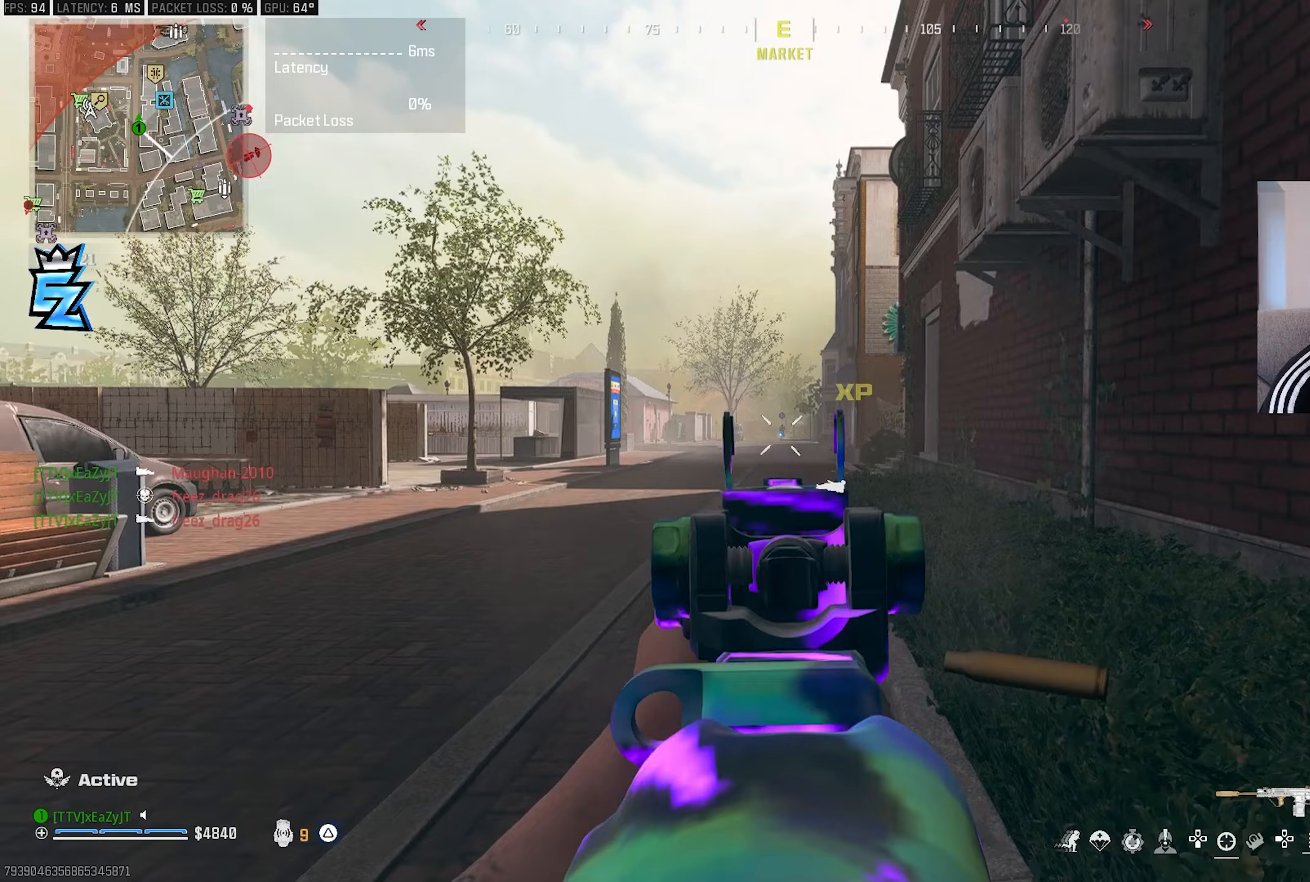
{"buttons": ["L1"], "left_stick": "down-right", "right_stick": "center", "events": [[383, "left_stick", "down-right"], [433, "R1", "up"]]}
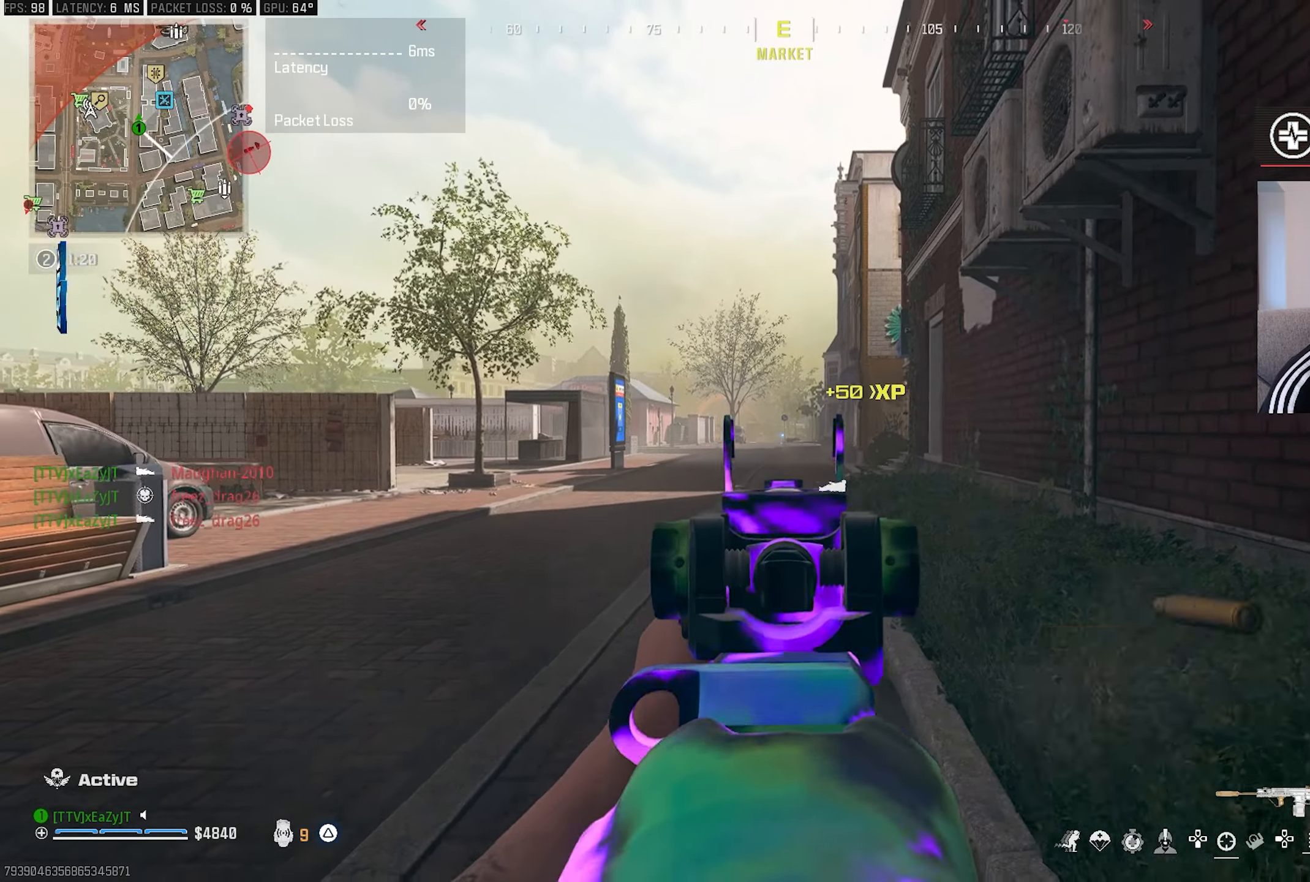
{"buttons": ["L1", "R1"], "left_stick": "down-right", "right_stick": "center", "events": [[350, "R1", "down"]]}
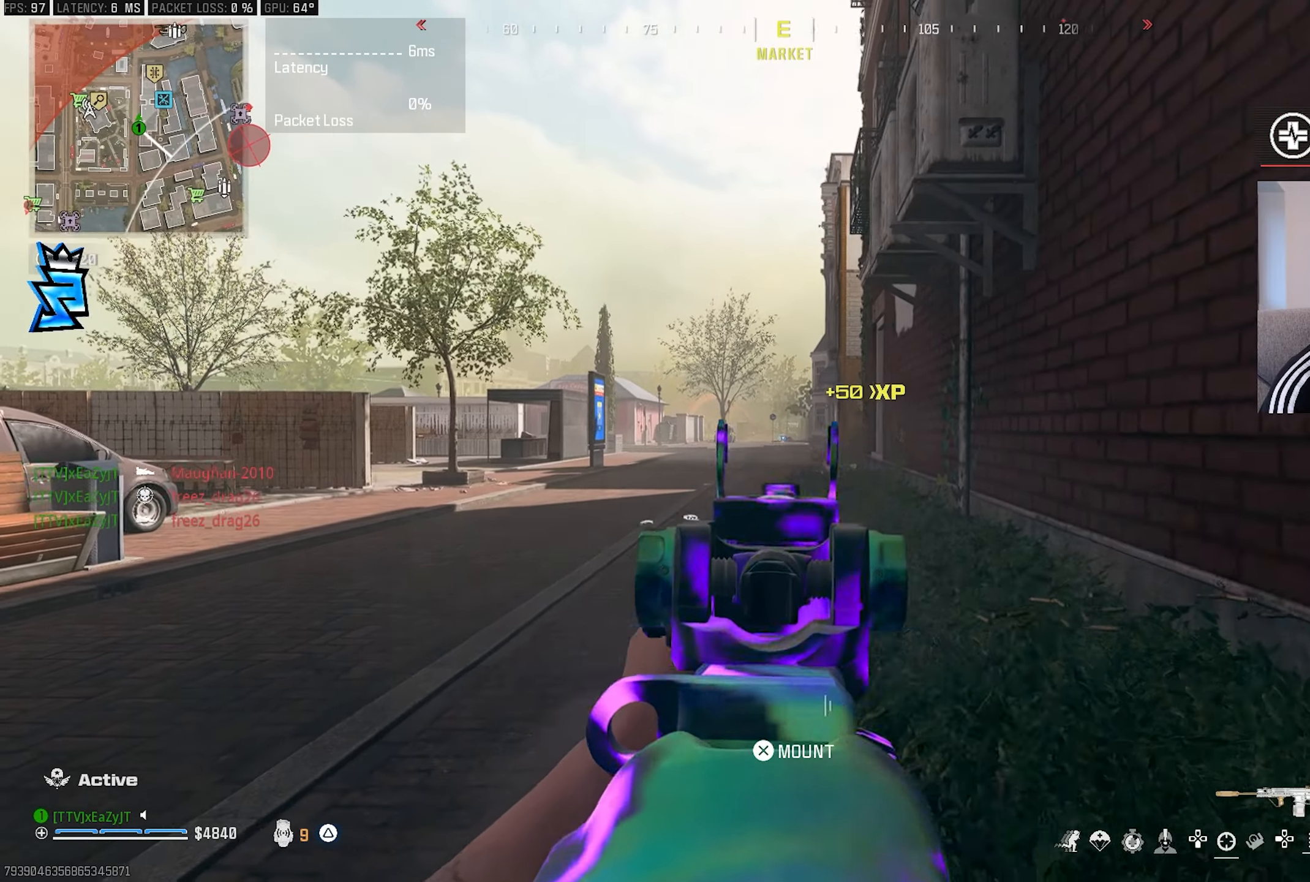
{"buttons": ["L1", "R1"], "left_stick": "center", "right_stick": "center", "events": [[33, "left_stick", "center"], [183, "left_stick", "left"], [267, "left_stick", "center"]]}
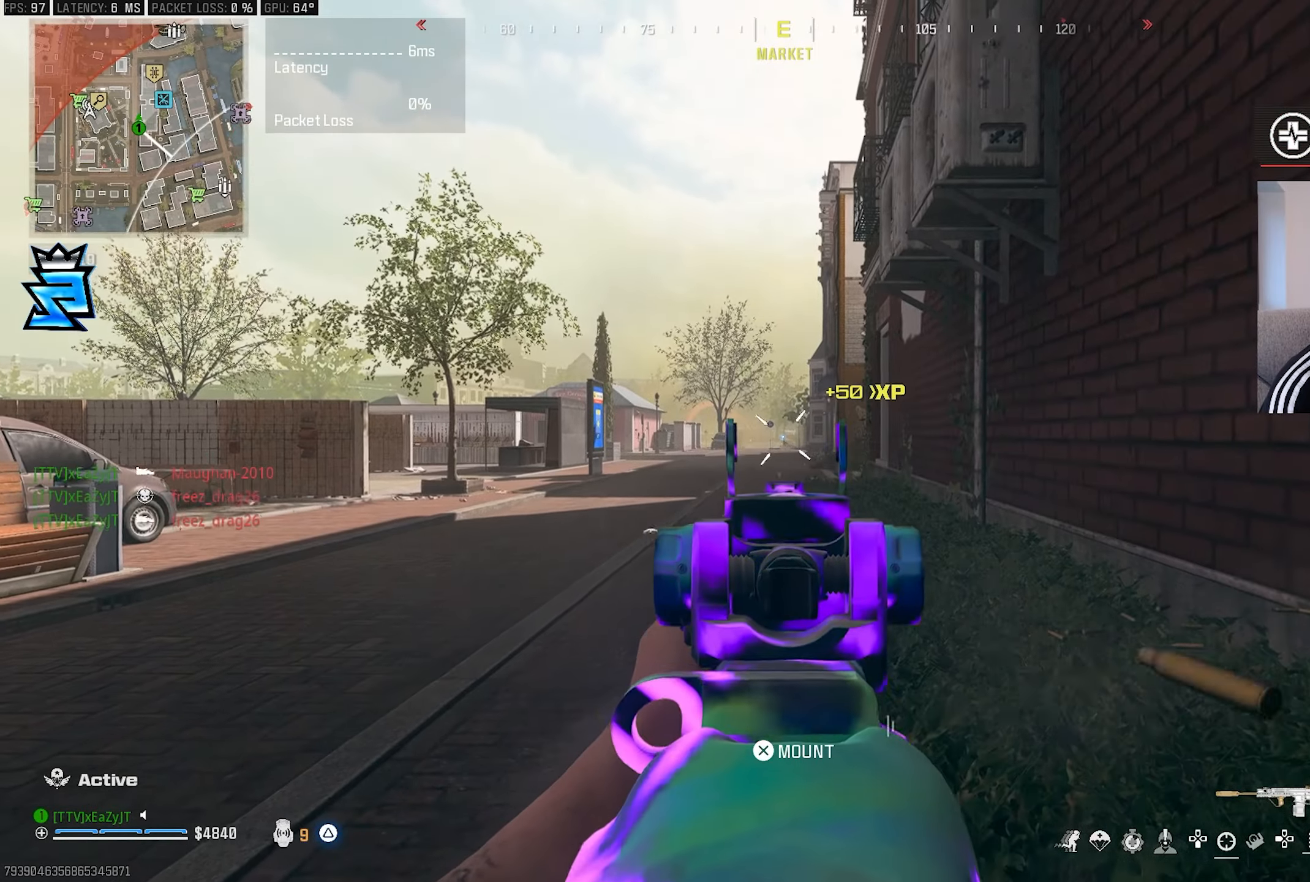
{"buttons": ["L1", "R1"], "left_stick": "center", "right_stick": "center", "events": []}
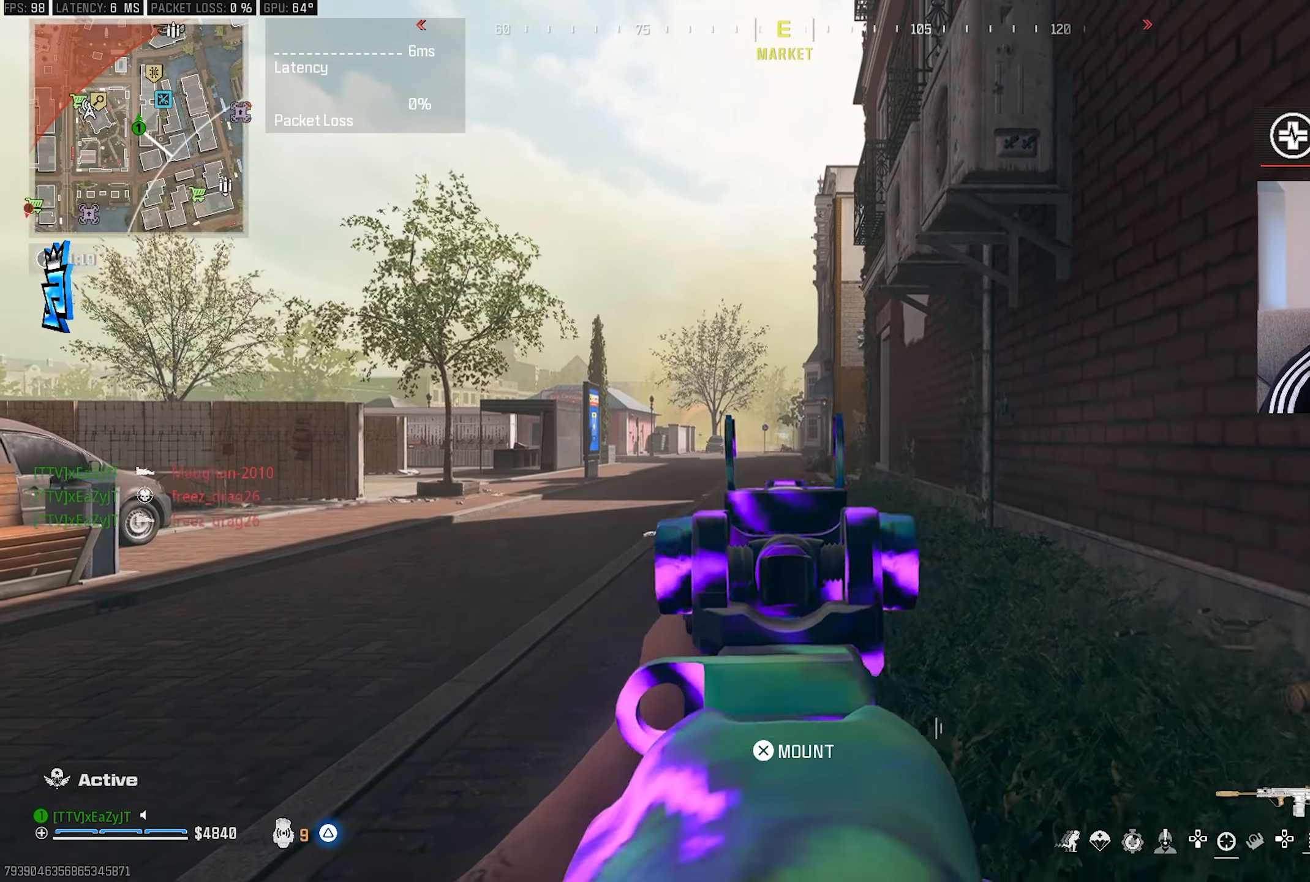
{"buttons": ["L1", "R1"], "left_stick": "center", "right_stick": "center", "events": [[150, "left_stick", "down-right"], [317, "left_stick", "center"]]}
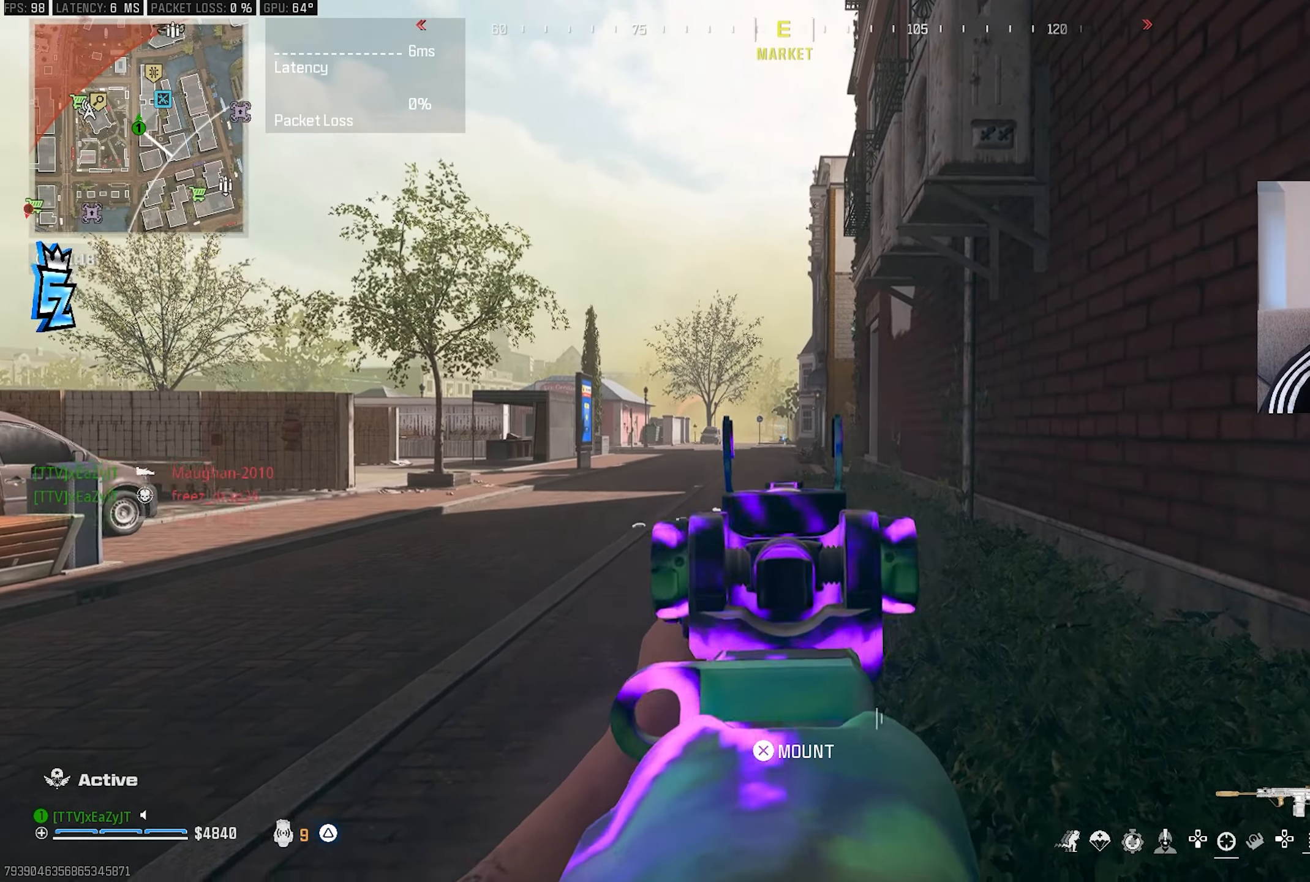
{"buttons": ["L1", "R1"], "left_stick": "center", "right_stick": "center", "events": []}
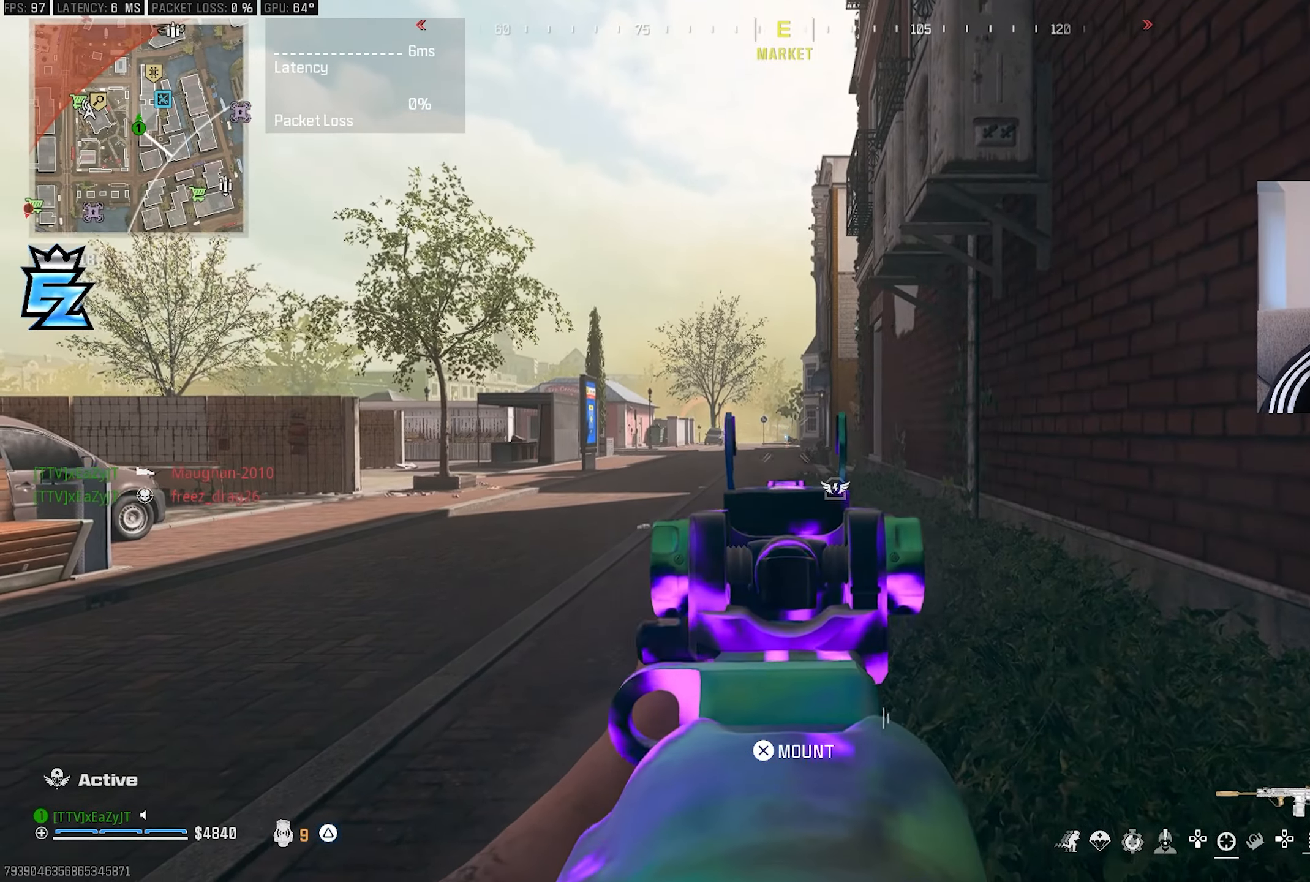
{"buttons": ["L1", "R1"], "left_stick": "center", "right_stick": "center", "events": []}
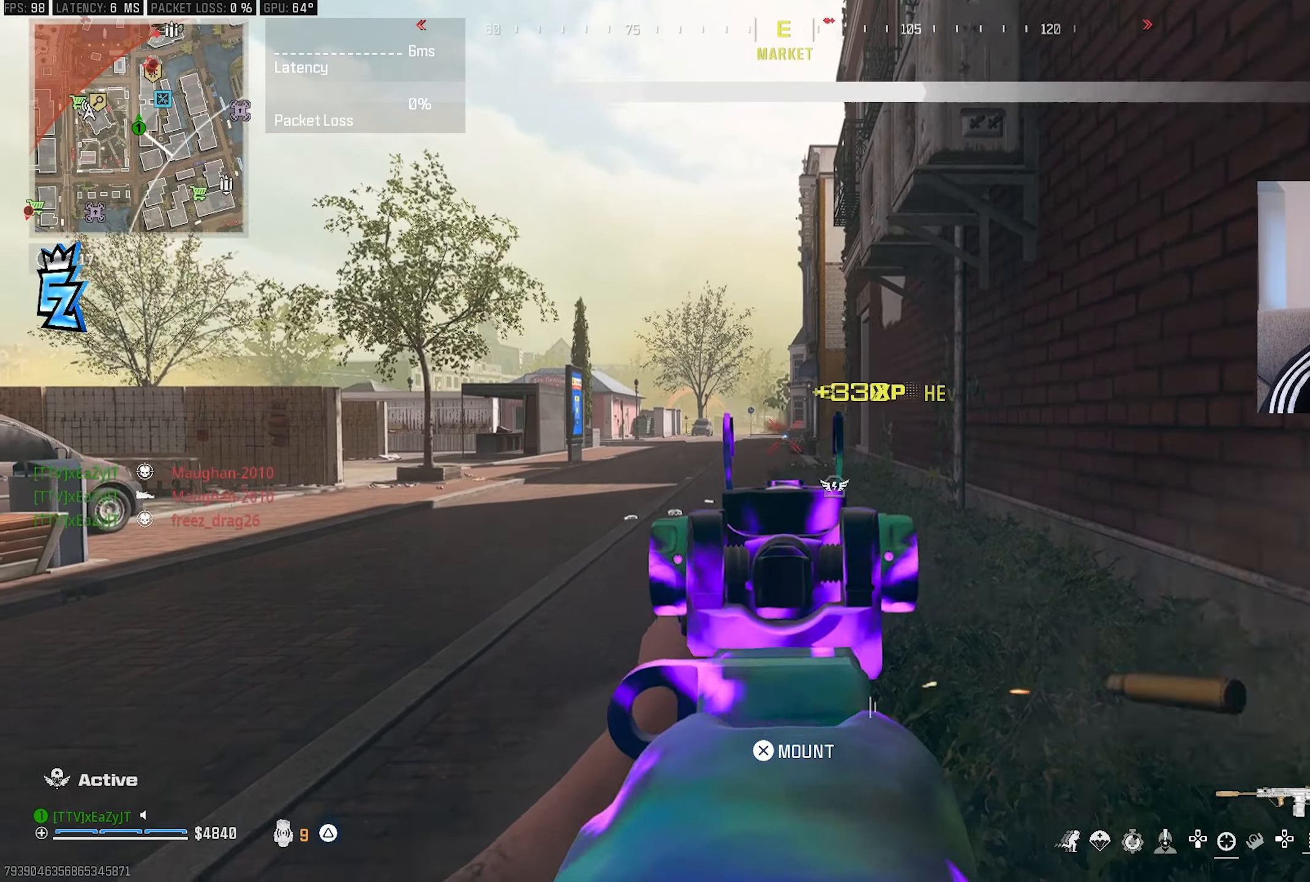
{"buttons": [], "left_stick": "center", "right_stick": "center", "events": [[67, "L1", "up"], [83, "left_stick", "down-right"], [117, "SQUARE", "down"], [117, "right_stick", "down-right"], [133, "R1", "up"], [183, "SQUARE", "up"], [317, "left_stick", "up-right"], [350, "right_stick", "center"], [400, "left_stick", "center"]]}
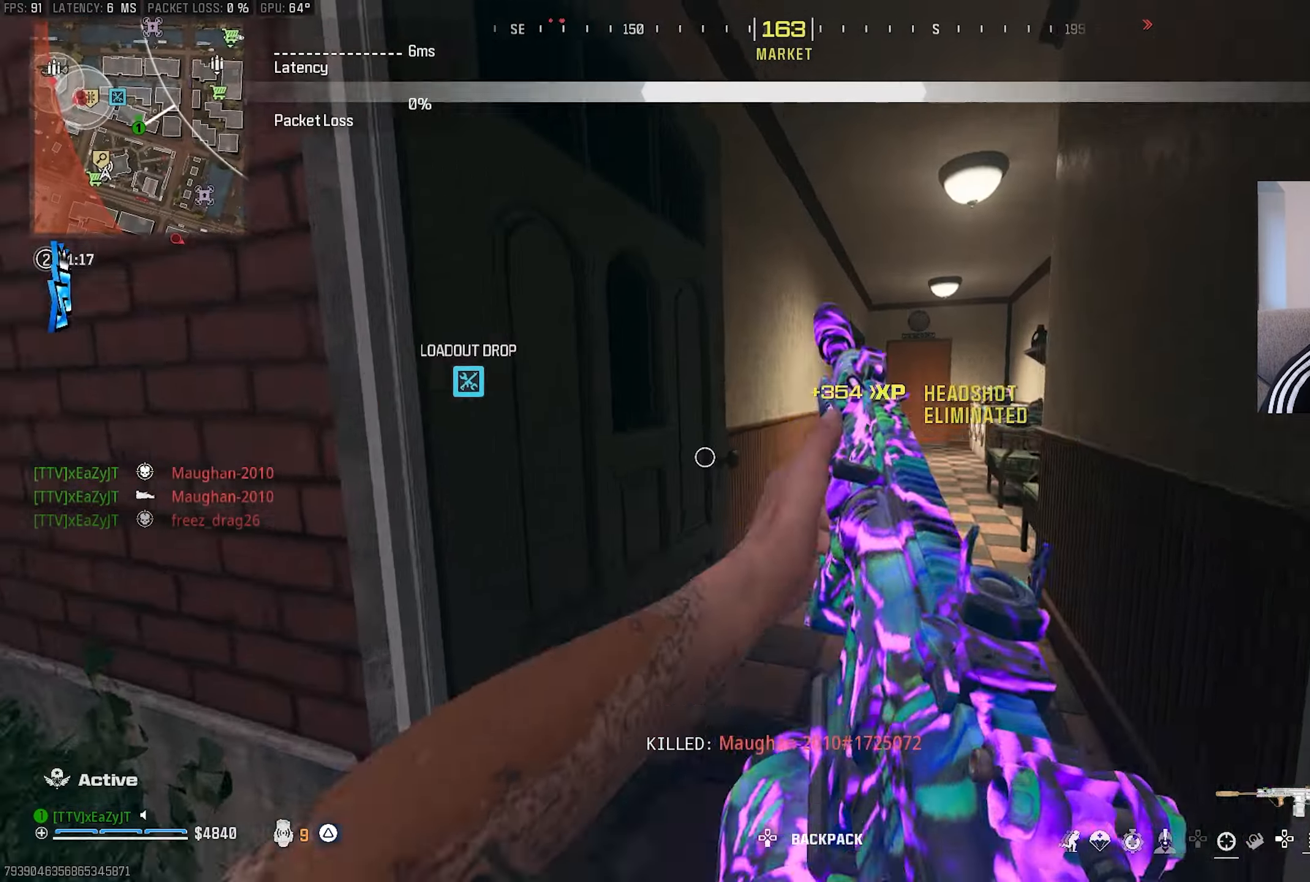
{"buttons": [], "left_stick": "center", "right_stick": "center", "events": [[150, "left_stick", "up-right"], [167, "right_stick", "right"], [250, "right_stick", "center"], [400, "CIRCLE", "down"], [417, "left_stick", "center"], [450, "CIRCLE", "up"]]}
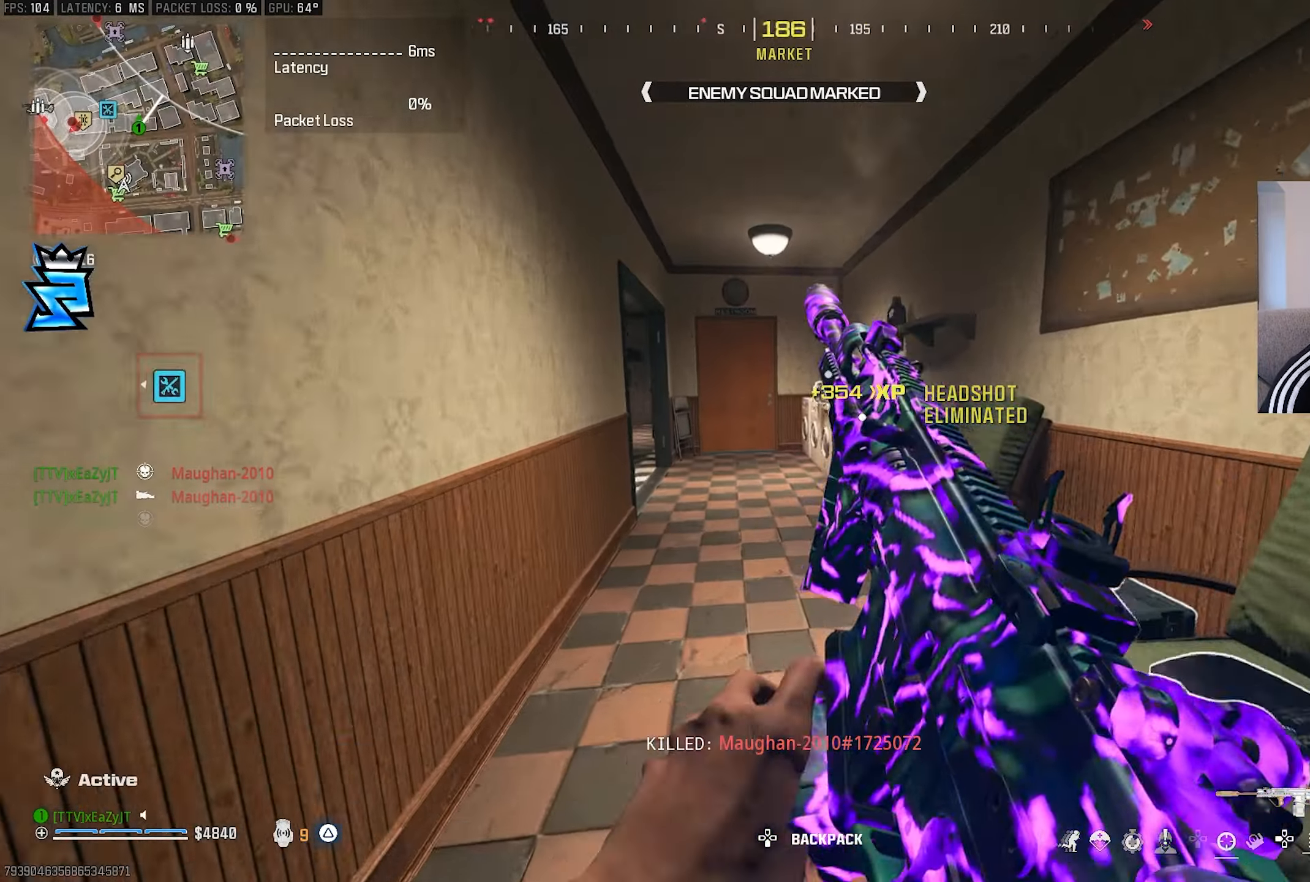
{"buttons": [], "left_stick": "up-right", "right_stick": "center", "events": [[267, "CIRCLE", "down"], [350, "R3", "down"], [350, "left_stick", "up-right"], [367, "CIRCLE", "up"], [433, "R3", "up"]]}
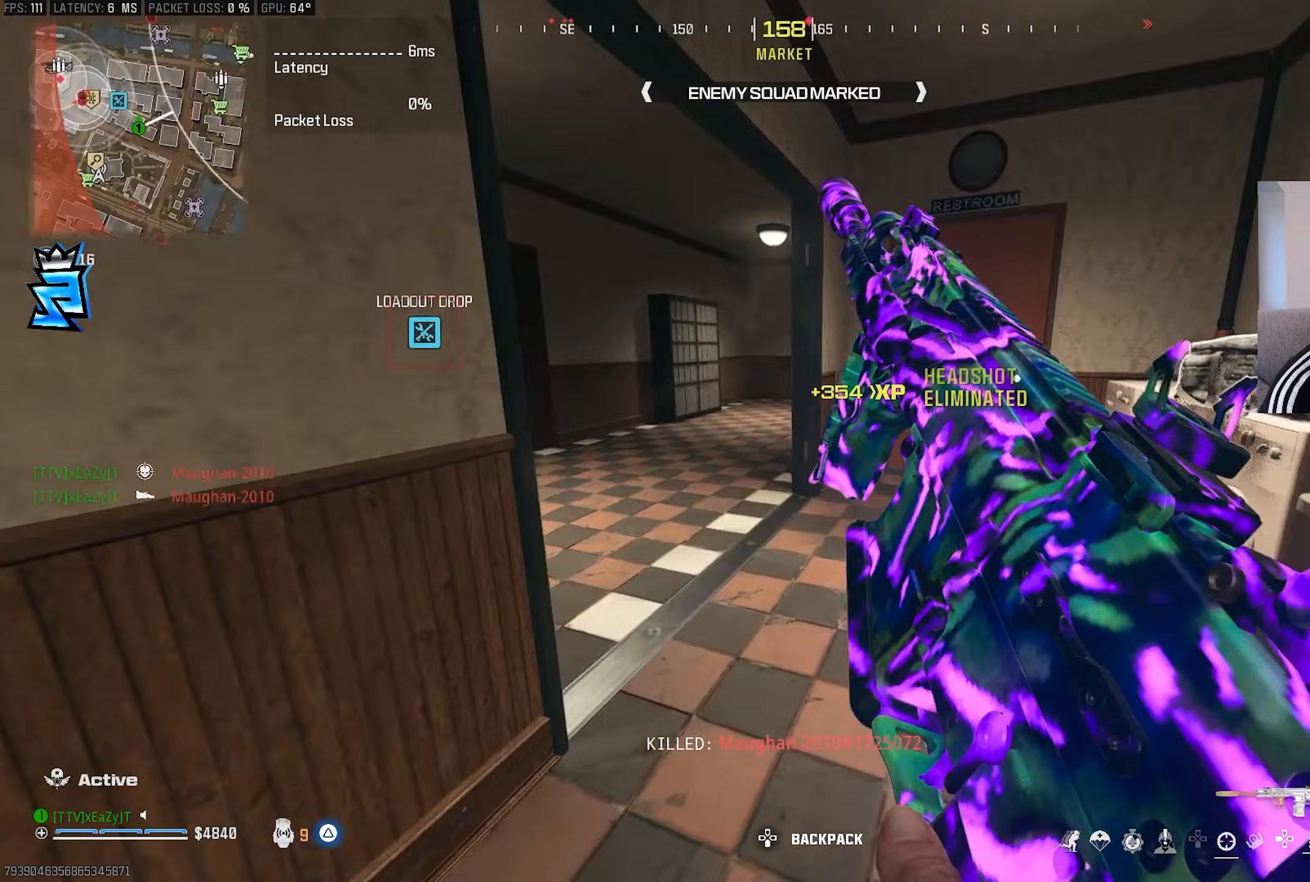
{"buttons": [], "left_stick": "center", "right_stick": "right", "events": [[17, "right_stick", "left"], [167, "right_stick", "center"], [183, "left_stick", "center"], [433, "right_stick", "right"]]}
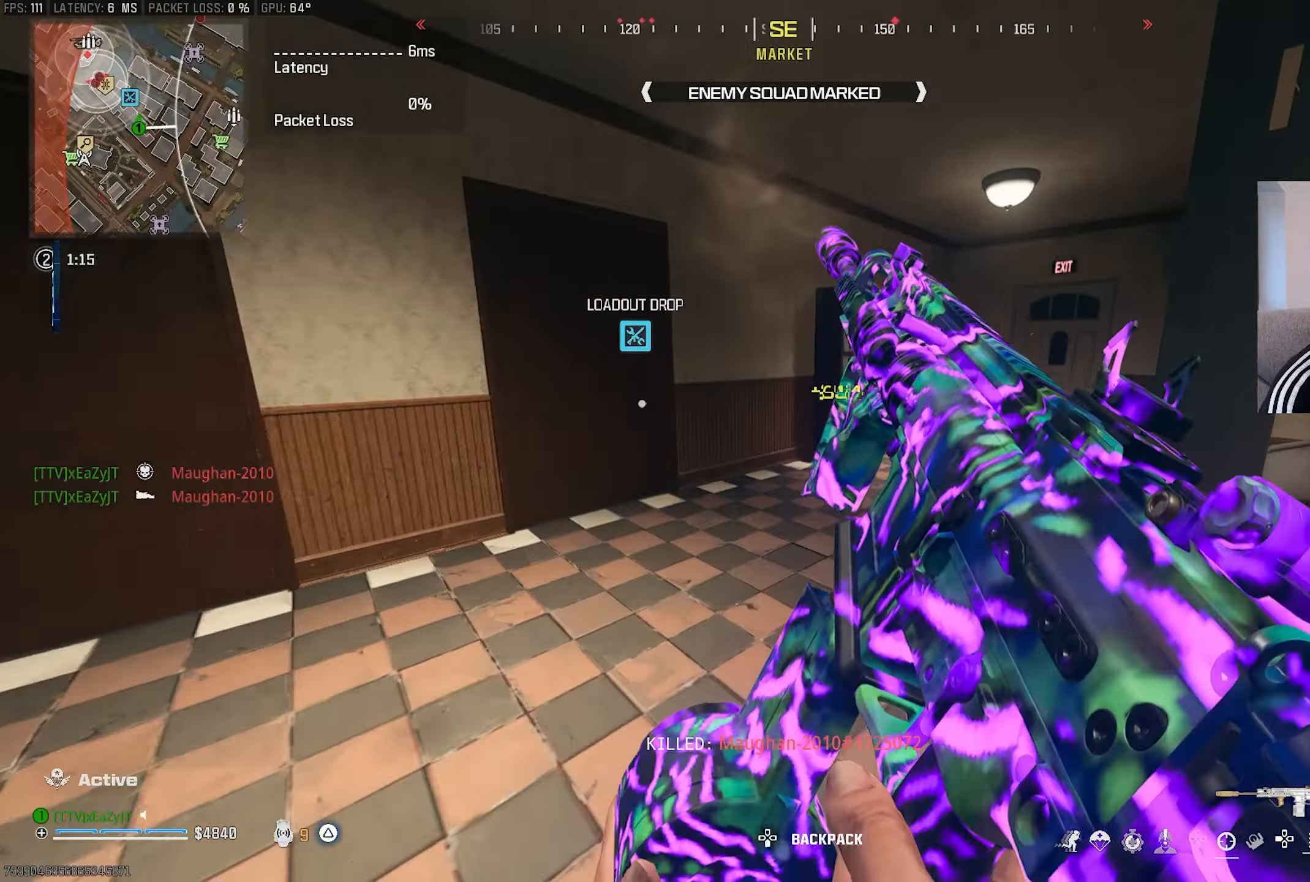
{"buttons": ["CIRCLE"], "left_stick": "center", "right_stick": "center", "events": [[100, "CIRCLE", "down"], [100, "right_stick", "center"], [183, "CIRCLE", "up"], [483, "CIRCLE", "down"]]}
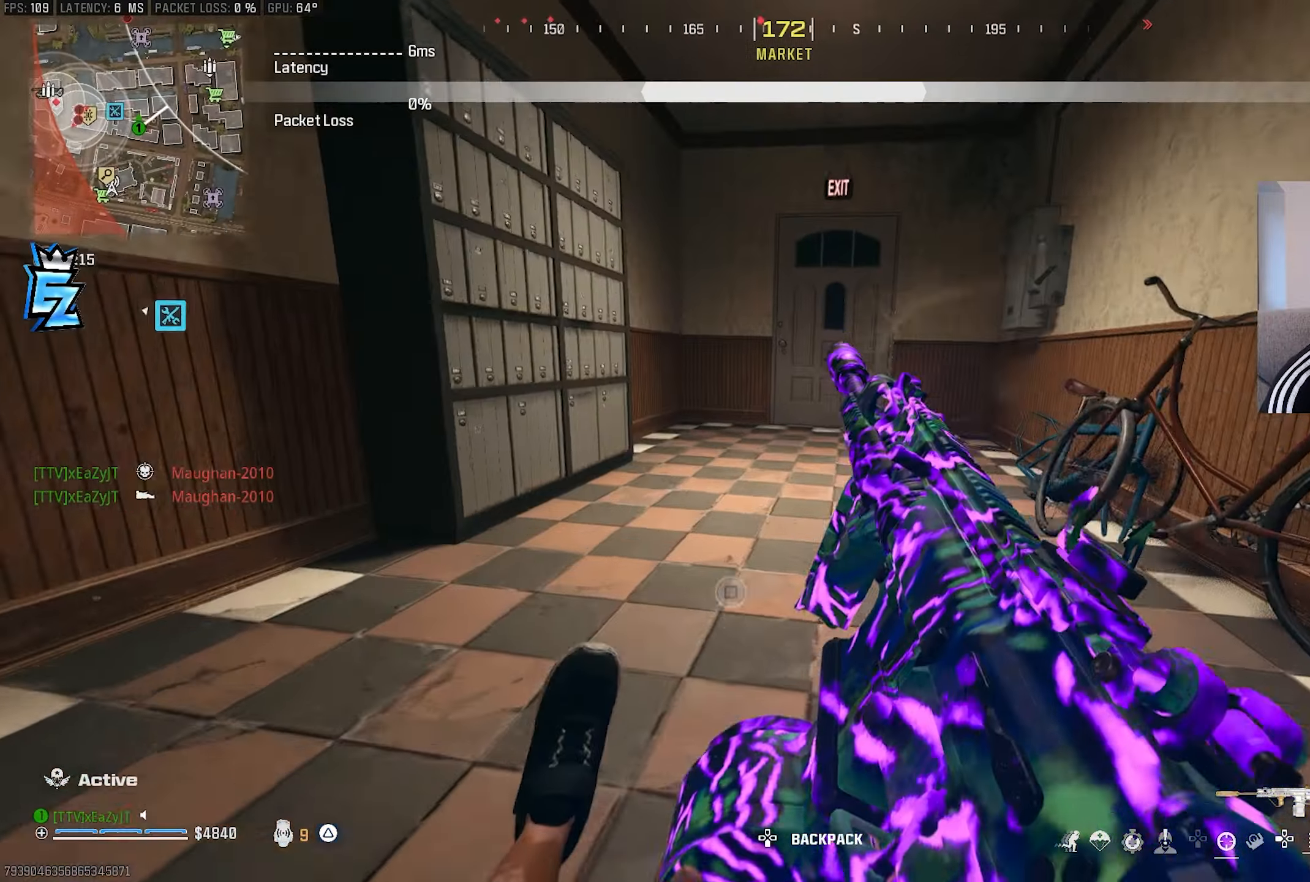
{"buttons": ["L3"], "left_stick": "up", "right_stick": "center", "events": [[50, "R3", "down"], [83, "CIRCLE", "up"], [100, "left_stick", "up-right"], [133, "R3", "up"], [167, "right_stick", "right"], [217, "right_stick", "center"], [267, "L3", "down"], [283, "TRIANGLE", "down"], [333, "TRIANGLE", "up"], [350, "L3", "up"], [433, "L3", "down"], [433, "left_stick", "up"]]}
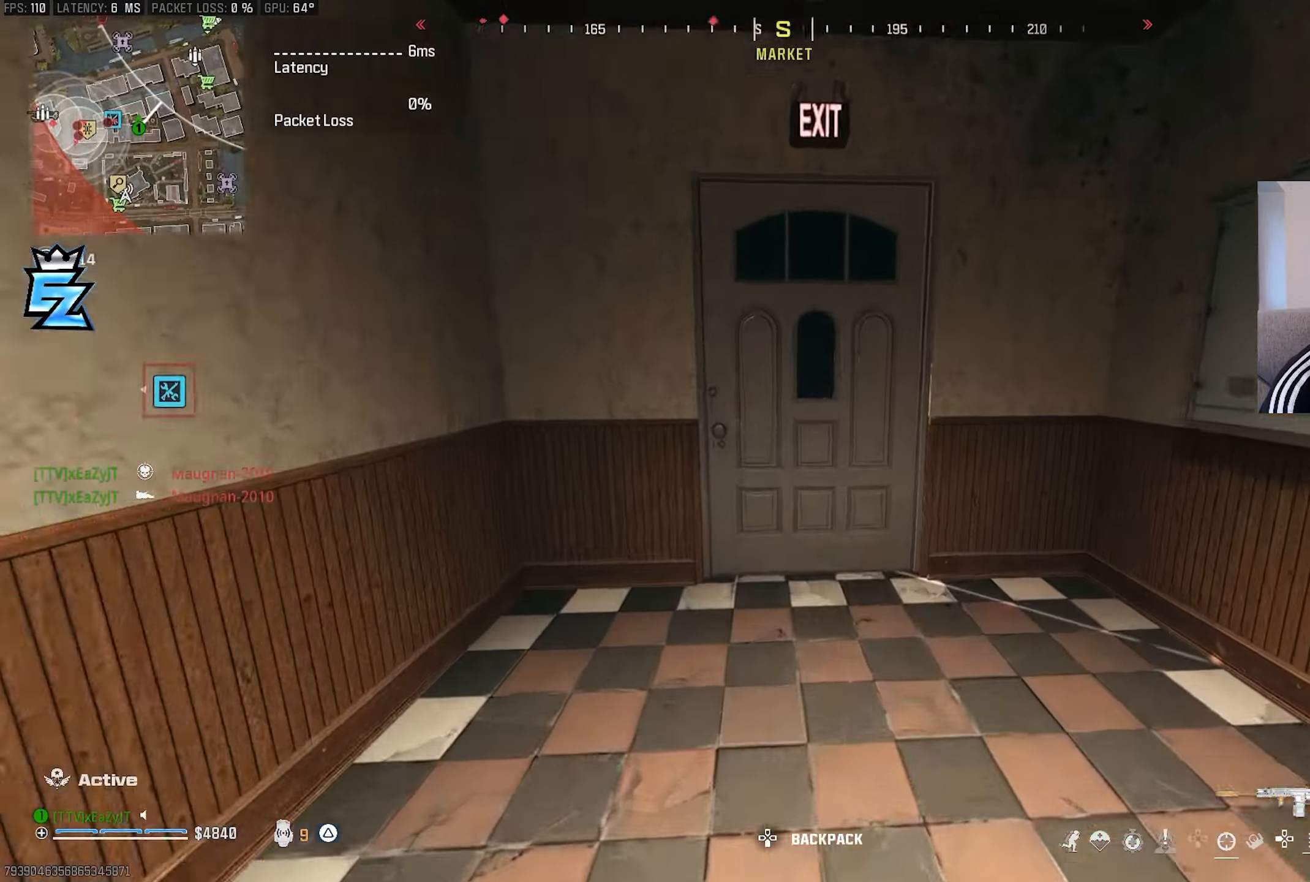
{"buttons": [], "left_stick": "up-right", "right_stick": "left", "events": [[33, "L3", "up"], [33, "TRIANGLE", "down"], [100, "TRIANGLE", "up"], [117, "L3", "down"], [250, "CIRCLE", "down"], [267, "L3", "up"], [267, "left_stick", "up-right"], [283, "right_stick", "left"], [317, "CIRCLE", "up"]]}
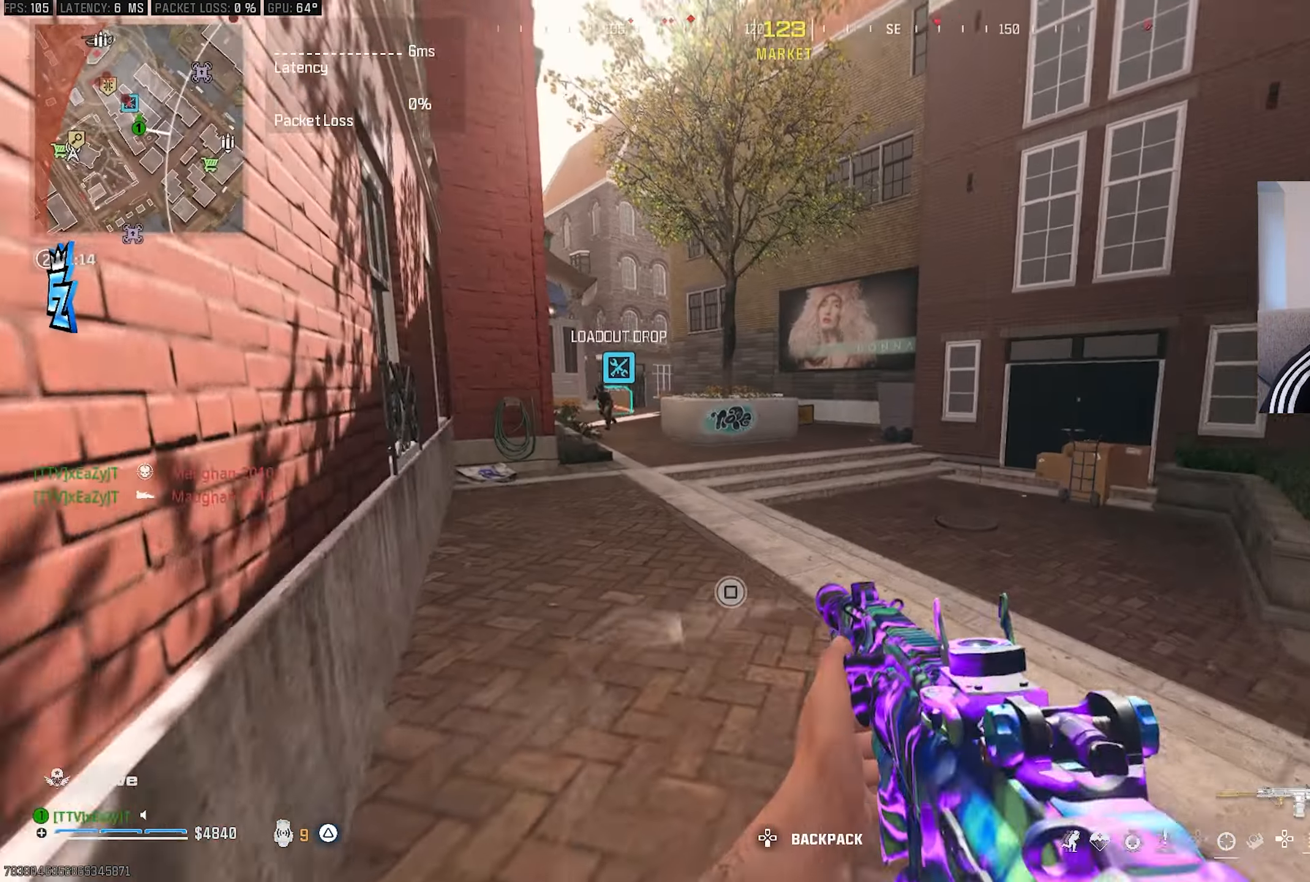
{"buttons": ["L1"], "left_stick": "right", "right_stick": "center", "events": [[50, "CIRCLE", "down"], [67, "left_stick", "down-right"], [133, "CIRCLE", "up"], [133, "R3", "down"], [200, "right_stick", "center"], [217, "R3", "up"], [250, "L1", "down"], [317, "left_stick", "right"]]}
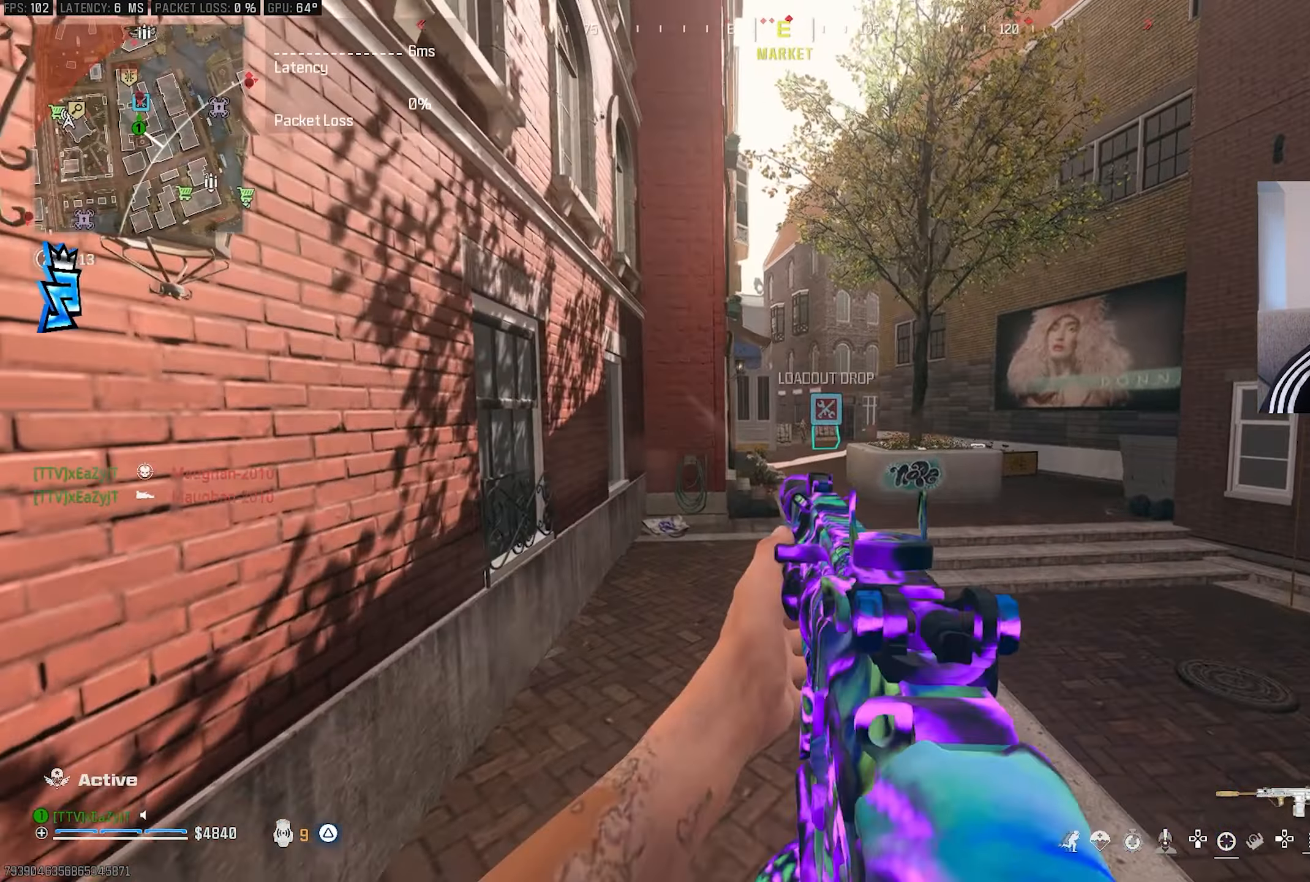
{"buttons": ["L1", "R1"], "left_stick": "up-left", "right_stick": "center", "events": [[117, "left_stick", "up-right"], [250, "right_stick", "up-right"], [283, "left_stick", "up-left"], [333, "R1", "down"], [350, "right_stick", "center"]]}
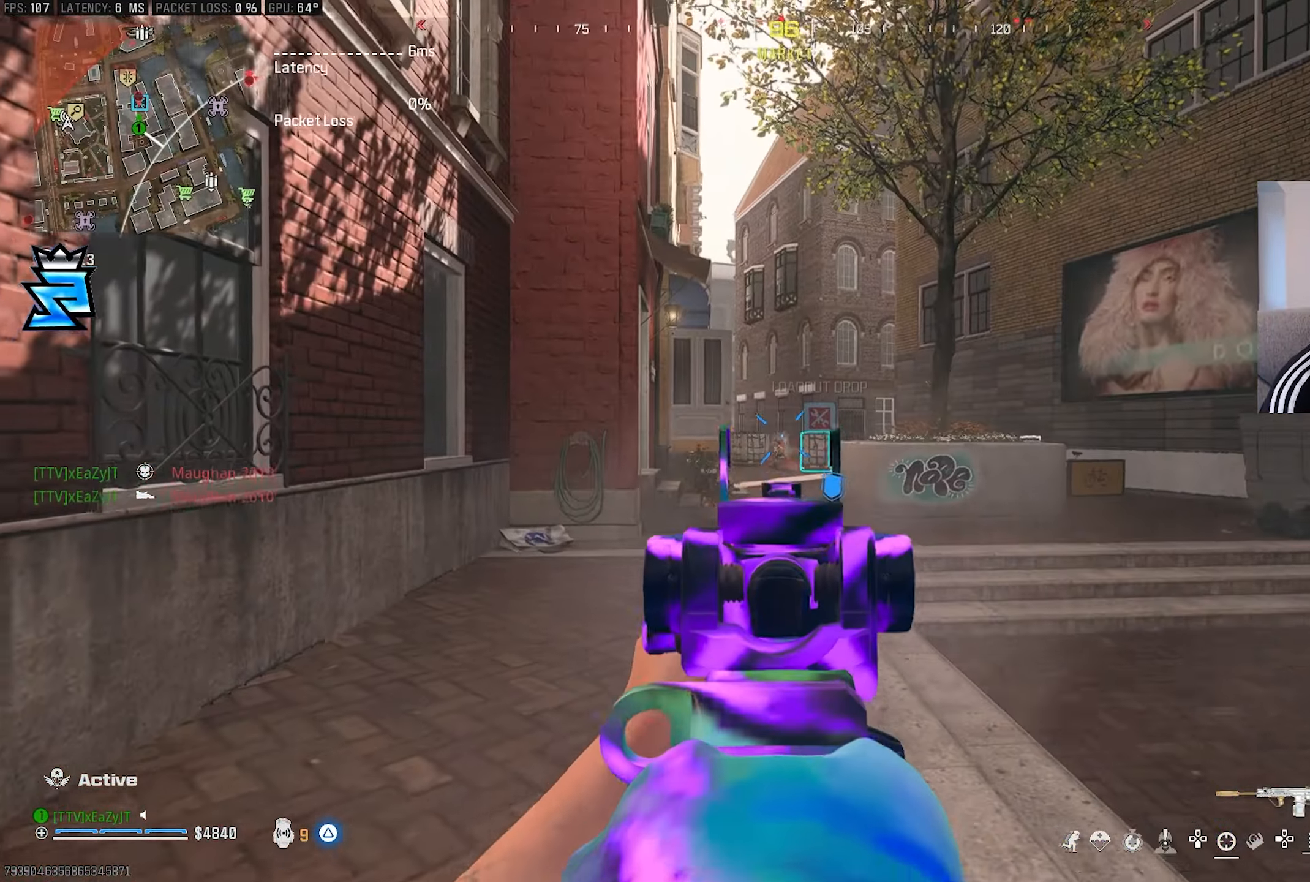
{"buttons": ["L1", "R1"], "left_stick": "right", "right_stick": "center", "events": [[133, "left_stick", "up-right"], [200, "left_stick", "right"]]}
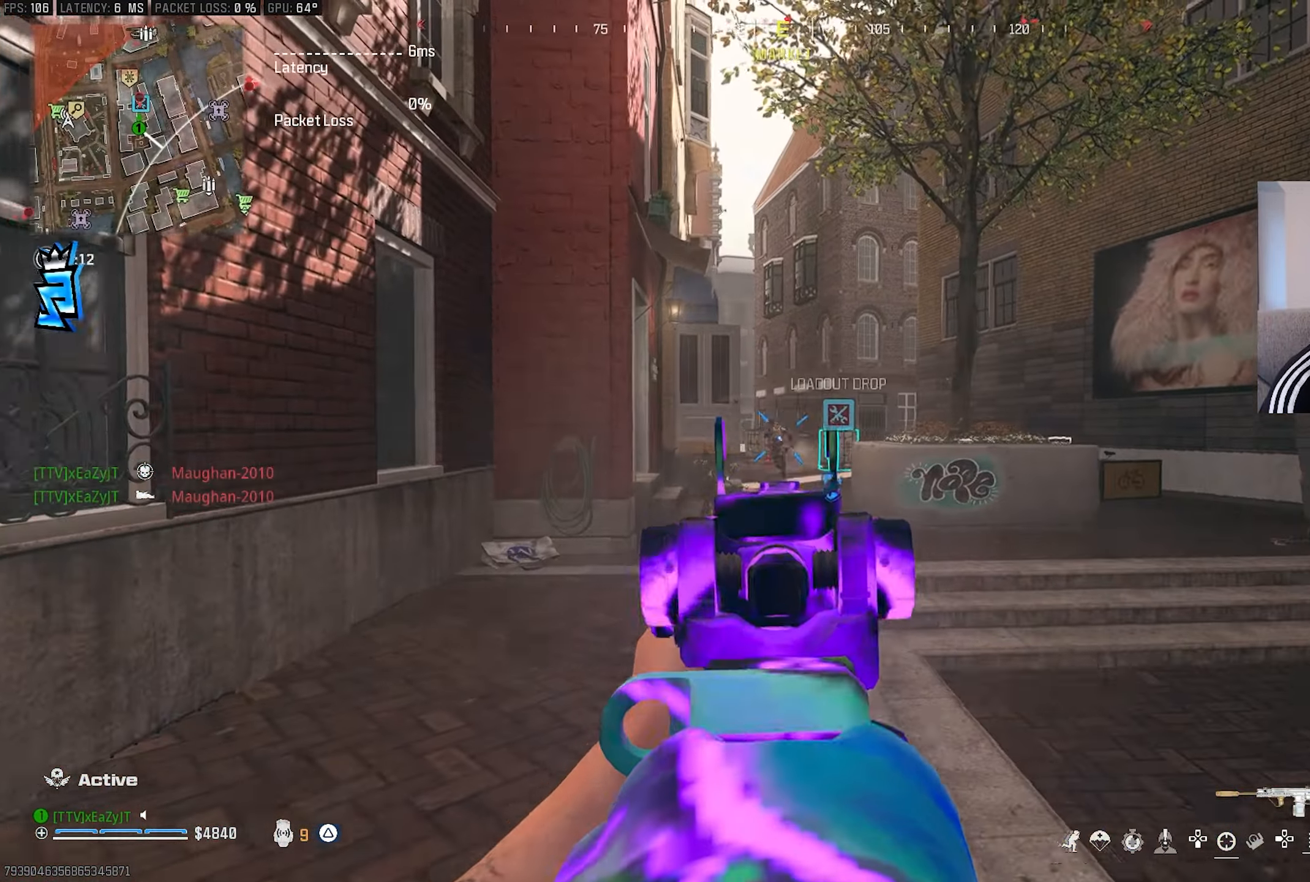
{"buttons": ["L1", "R1"], "left_stick": "right", "right_stick": "center", "events": []}
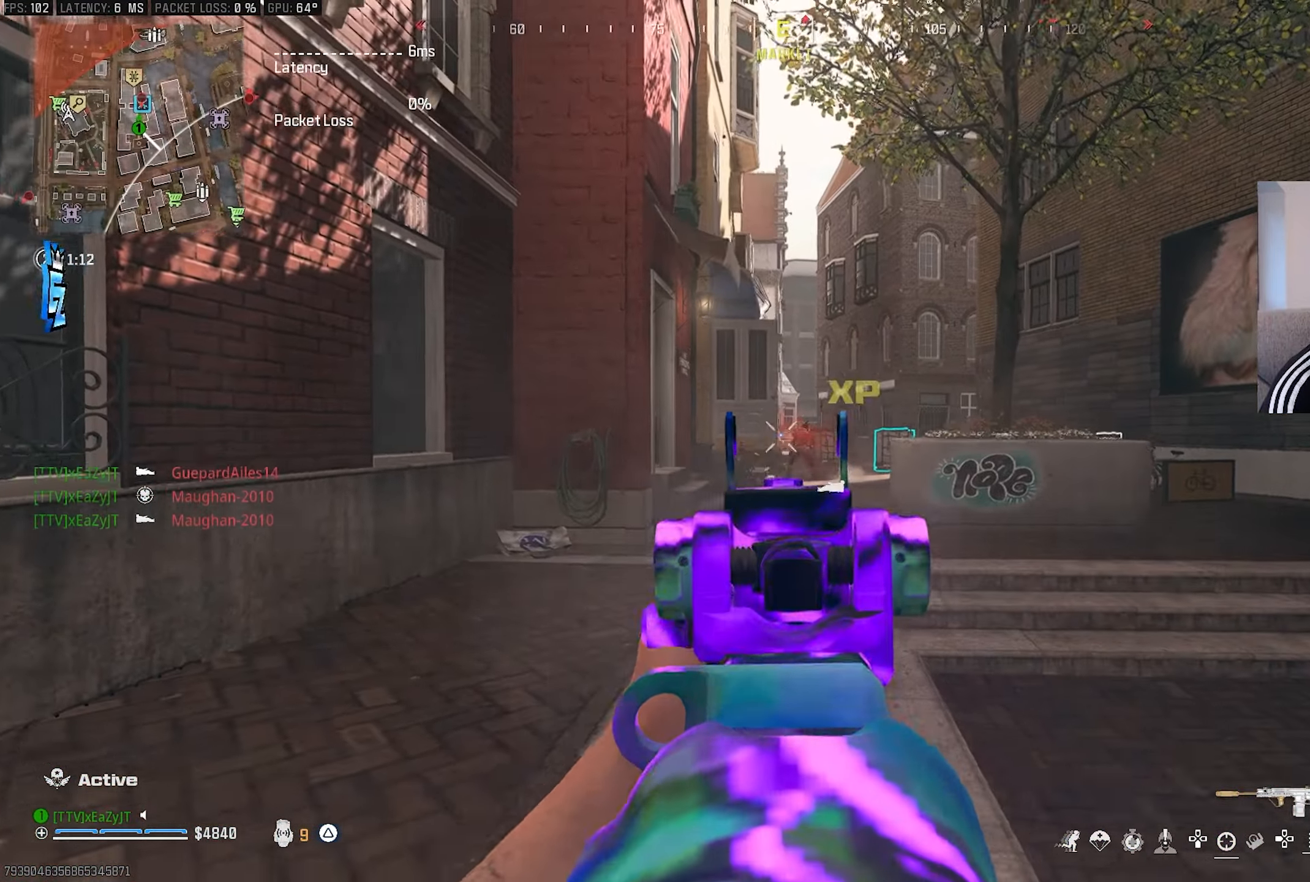
{"buttons": ["L1", "R1"], "left_stick": "right", "right_stick": "center", "events": []}
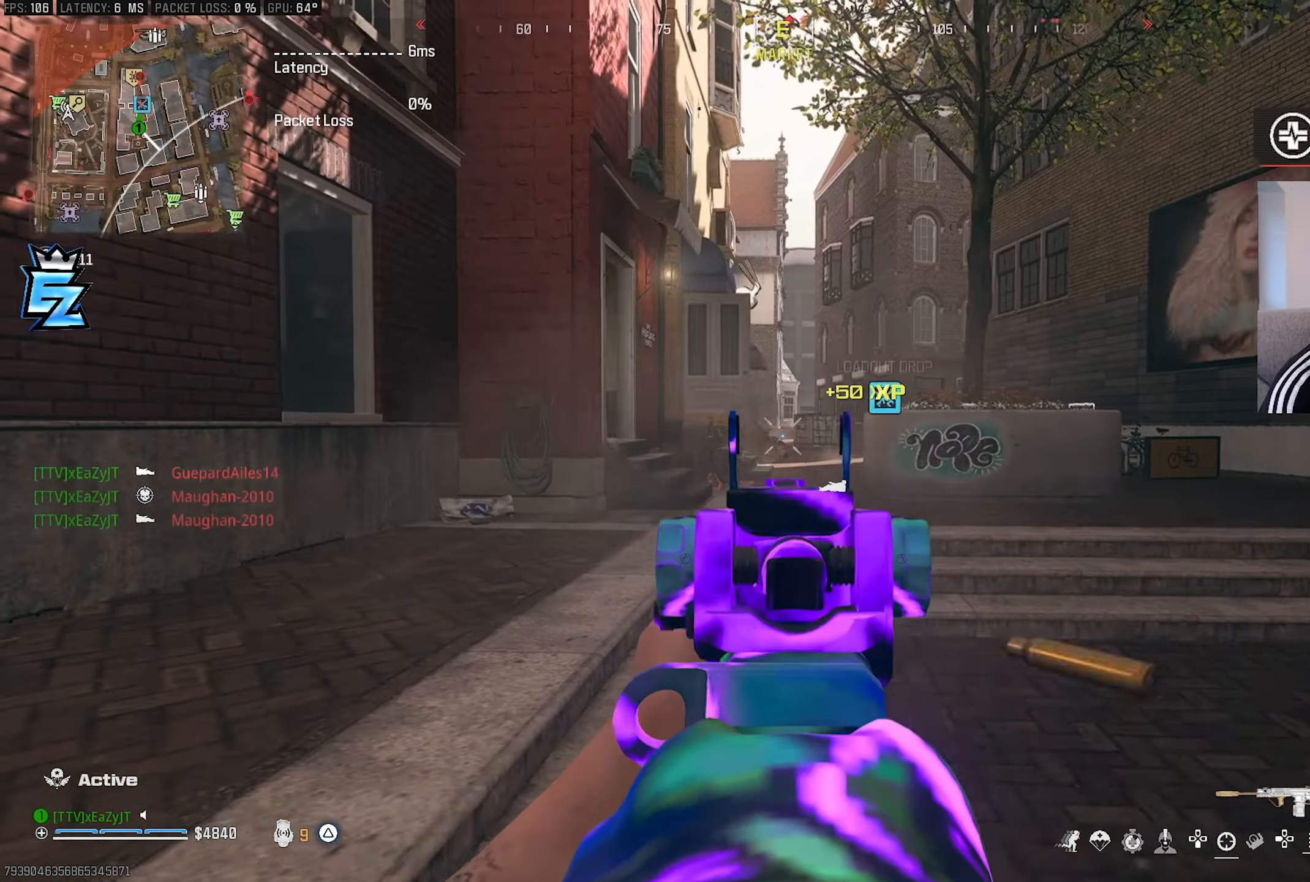
{"buttons": ["L1", "R1"], "left_stick": "down-left", "right_stick": "center", "events": [[167, "left_stick", "center"], [267, "left_stick", "down"], [367, "left_stick", "down-left"]]}
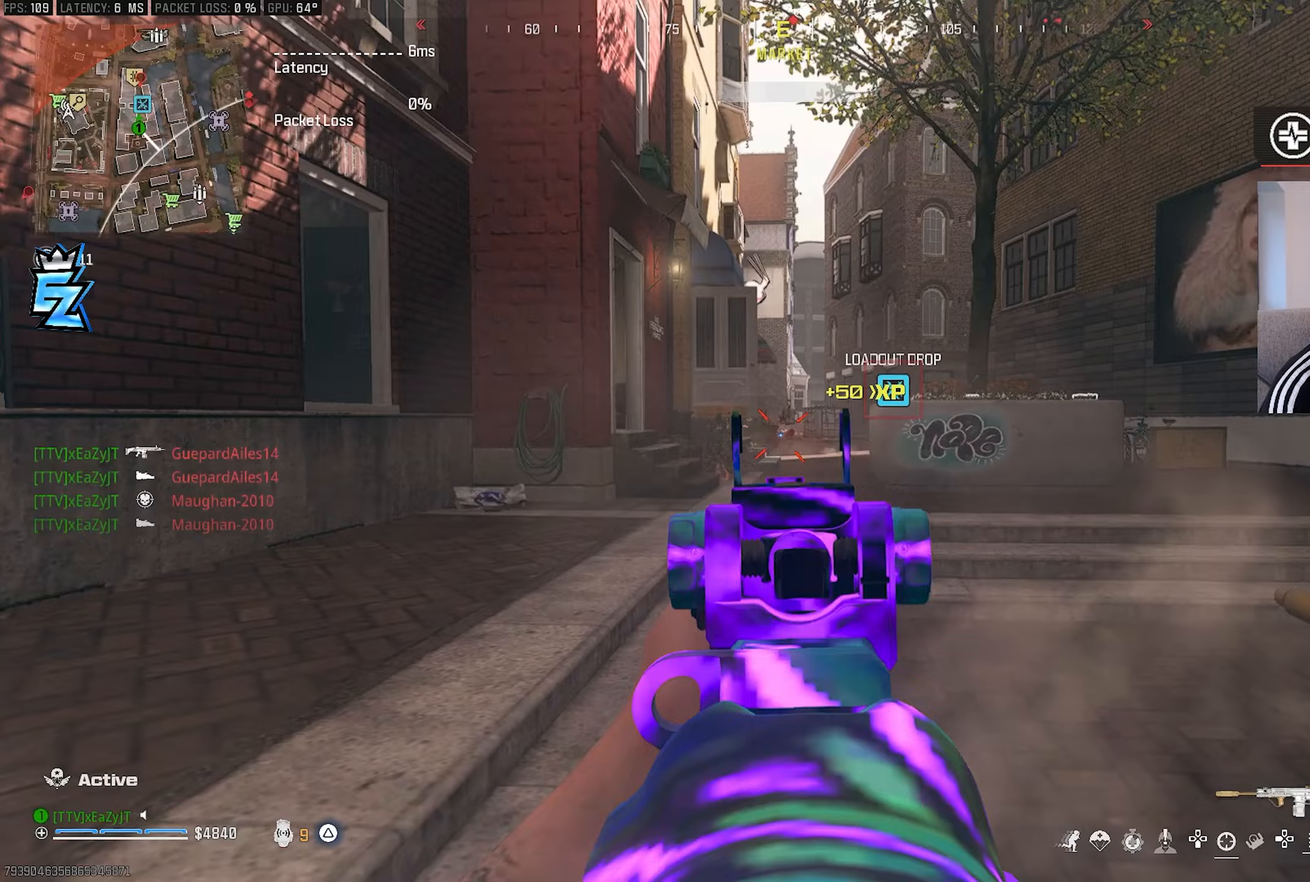
{"buttons": [], "left_stick": "up-left", "right_stick": "left", "events": [[250, "L1", "up"], [267, "TRIANGLE", "down"], [283, "right_stick", "left"], [333, "R1", "up"], [350, "TRIANGLE", "up"], [417, "L3", "down"], [417, "left_stick", "up-left"], [500, "L3", "up"]]}